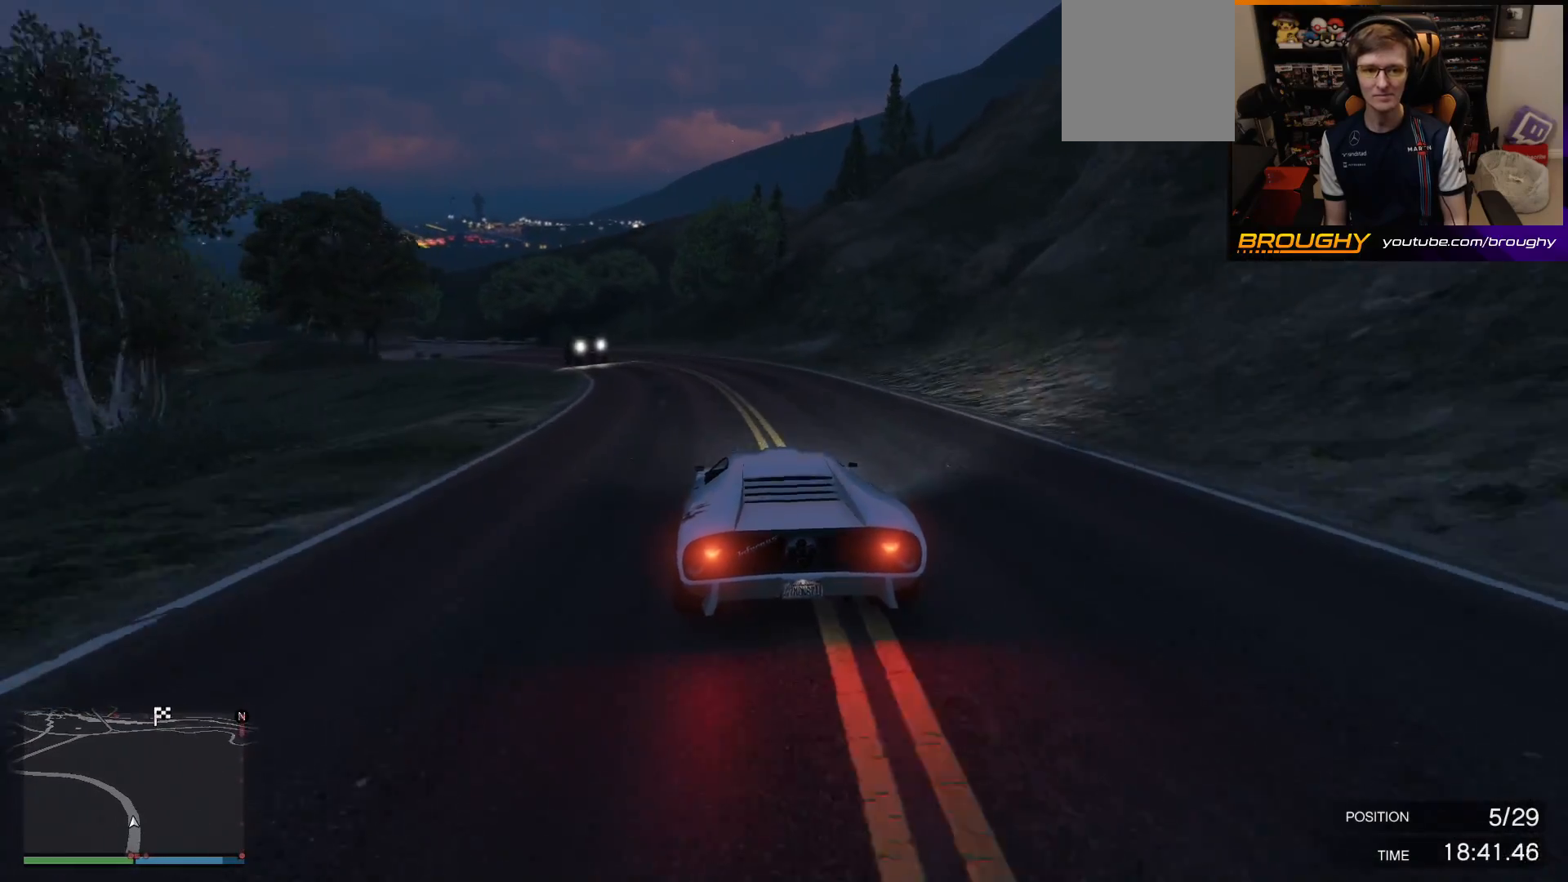
Gameplay with a controller (Xbox layout); each line is a JSON object with the inputs held at the frame after it. "events" lists button and stick changes between this image and that frame as [ms after this image, input, new state], when the widget could be followed in between.
{"buttons": ["R2"], "left_stick": "up-left", "right_stick": "center", "events": [[100, "left_stick", "up-left"], [267, "left_stick", "center"], [383, "left_stick", "up-left"]]}
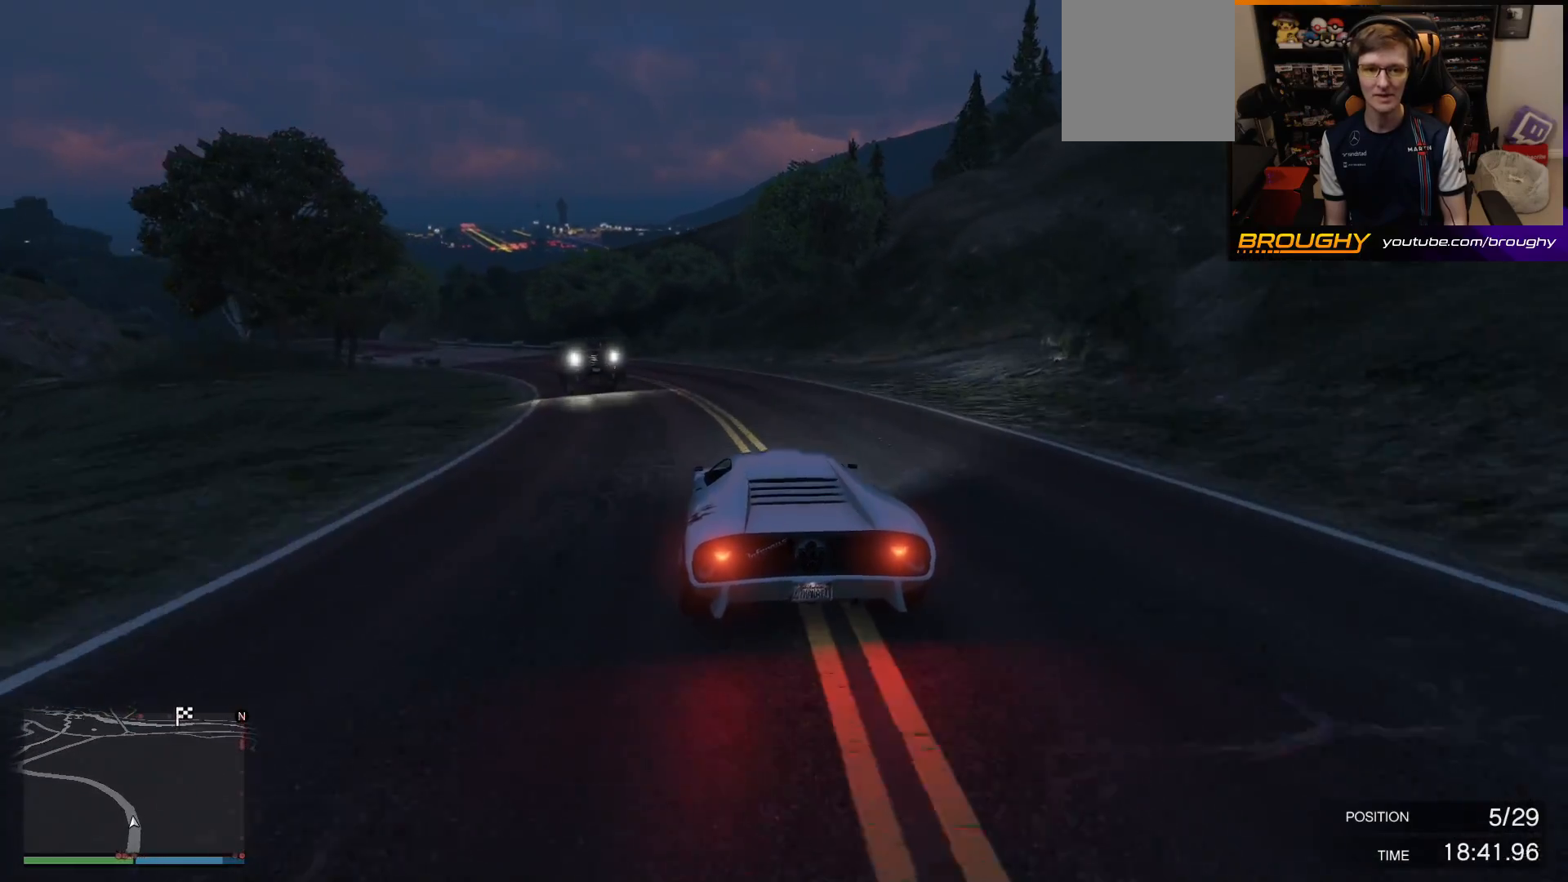
{"buttons": ["R2"], "left_stick": "center", "right_stick": "center", "events": [[17, "left_stick", "center"]]}
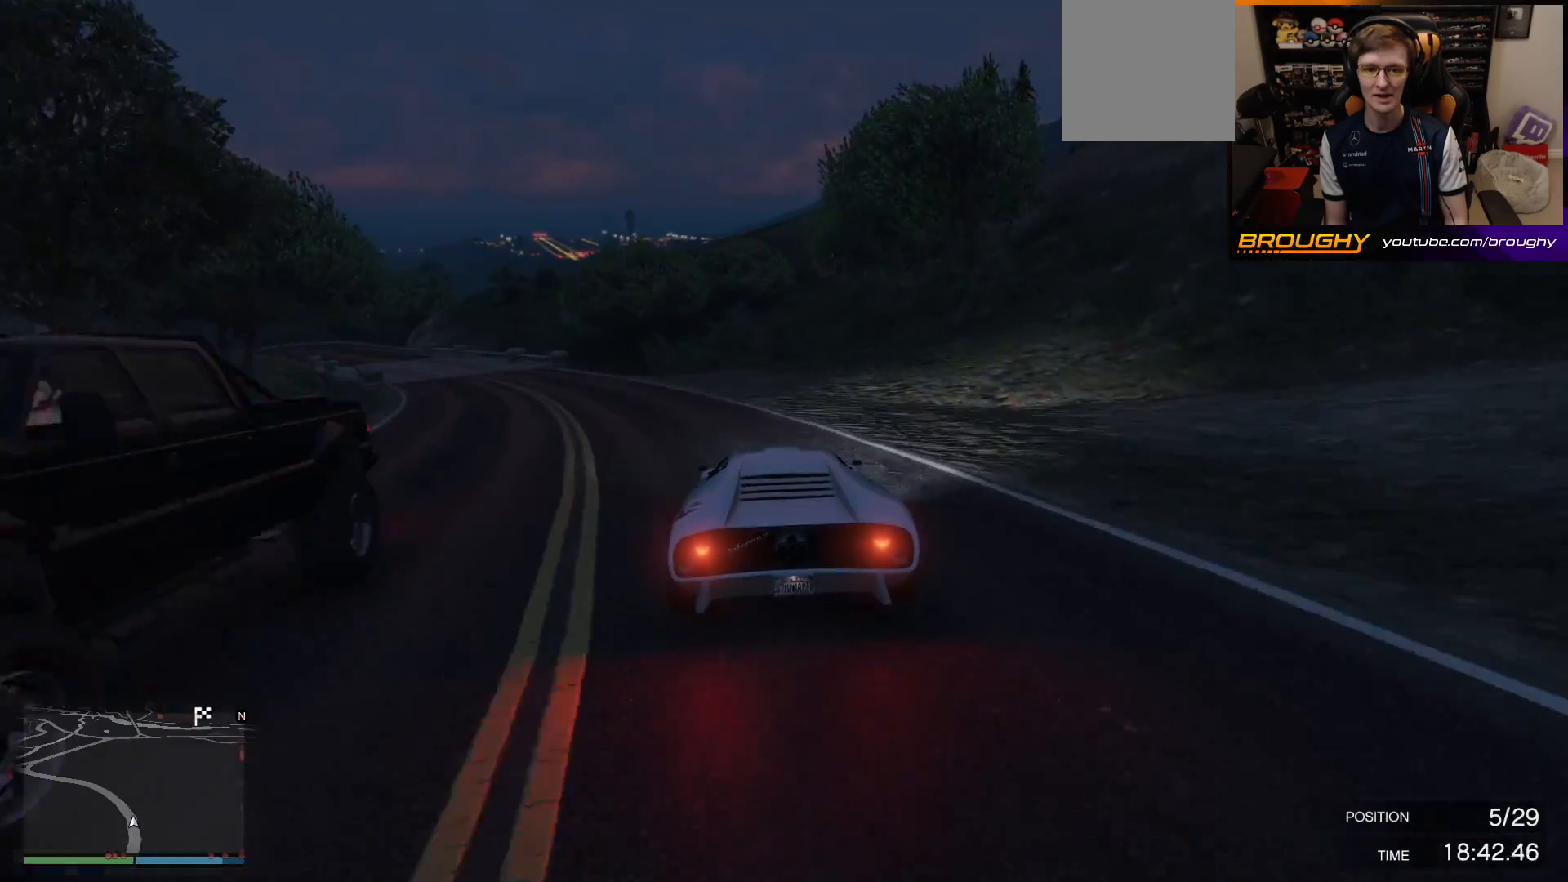
{"buttons": ["R2"], "left_stick": "right", "right_stick": "center", "events": [[167, "left_stick", "right"]]}
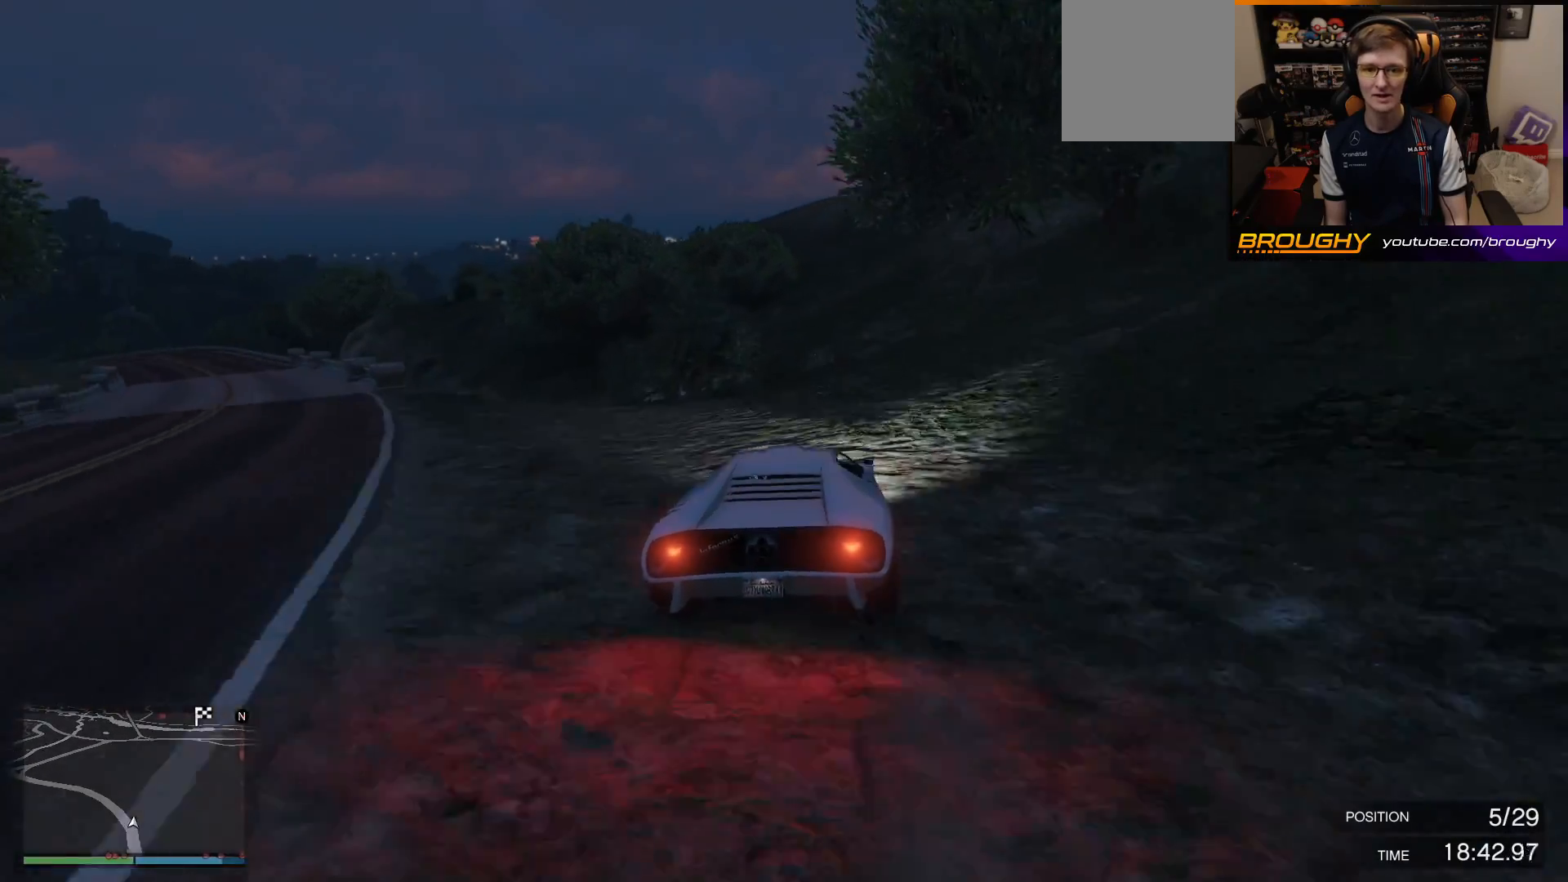
{"buttons": ["R2"], "left_stick": "right", "right_stick": "center", "events": [[67, "left_stick", "center"], [167, "left_stick", "right"], [350, "left_stick", "center"], [483, "left_stick", "right"]]}
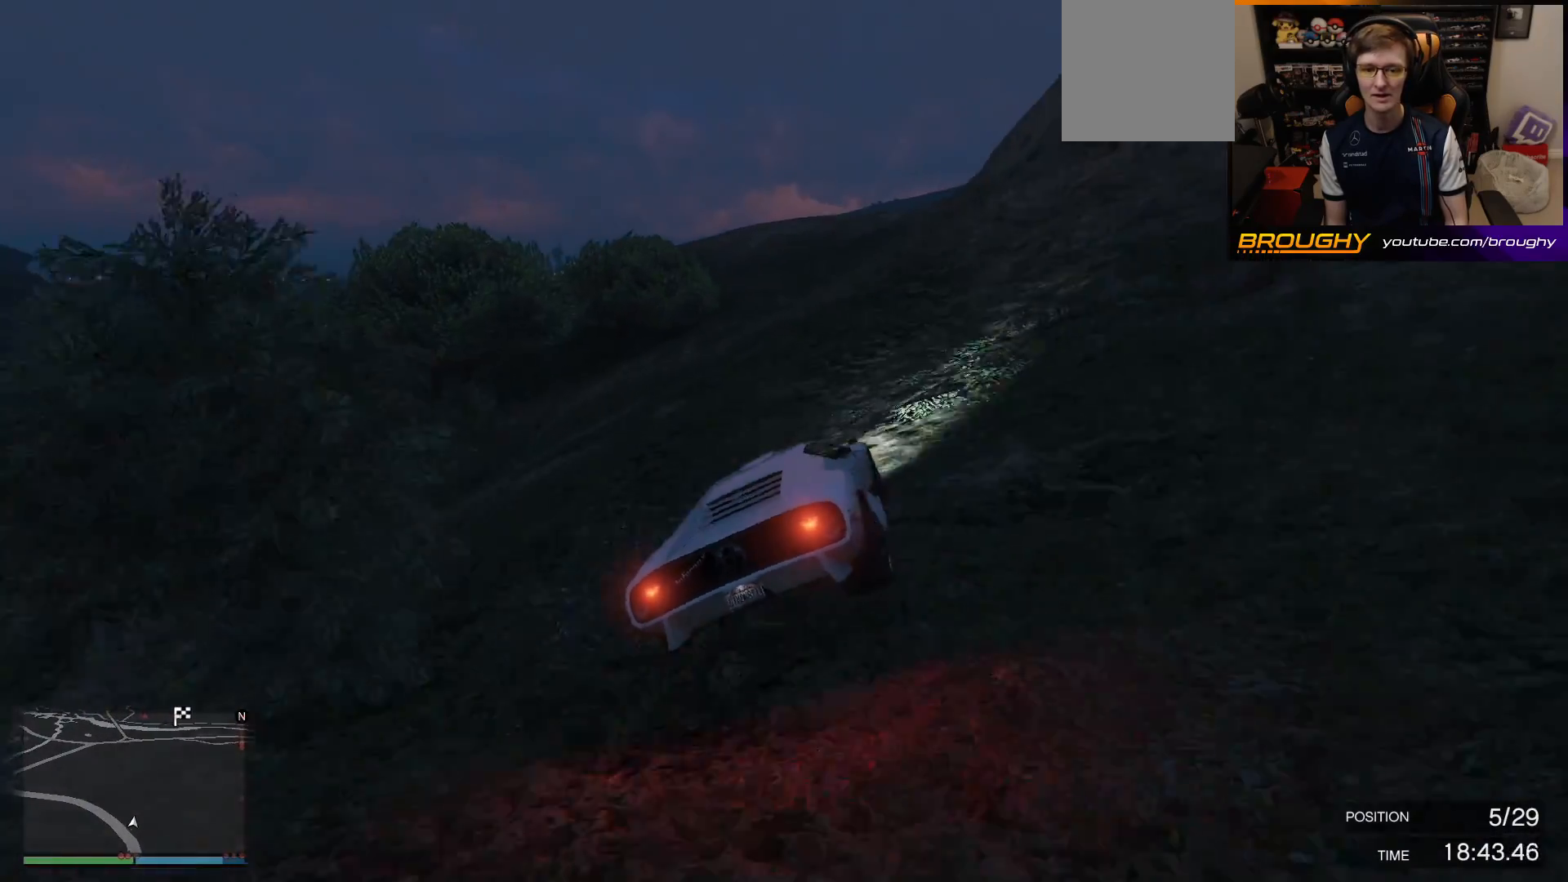
{"buttons": ["R2"], "left_stick": "down-right", "right_stick": "center", "events": [[100, "left_stick", "center"], [333, "left_stick", "right"], [400, "left_stick", "down-right"]]}
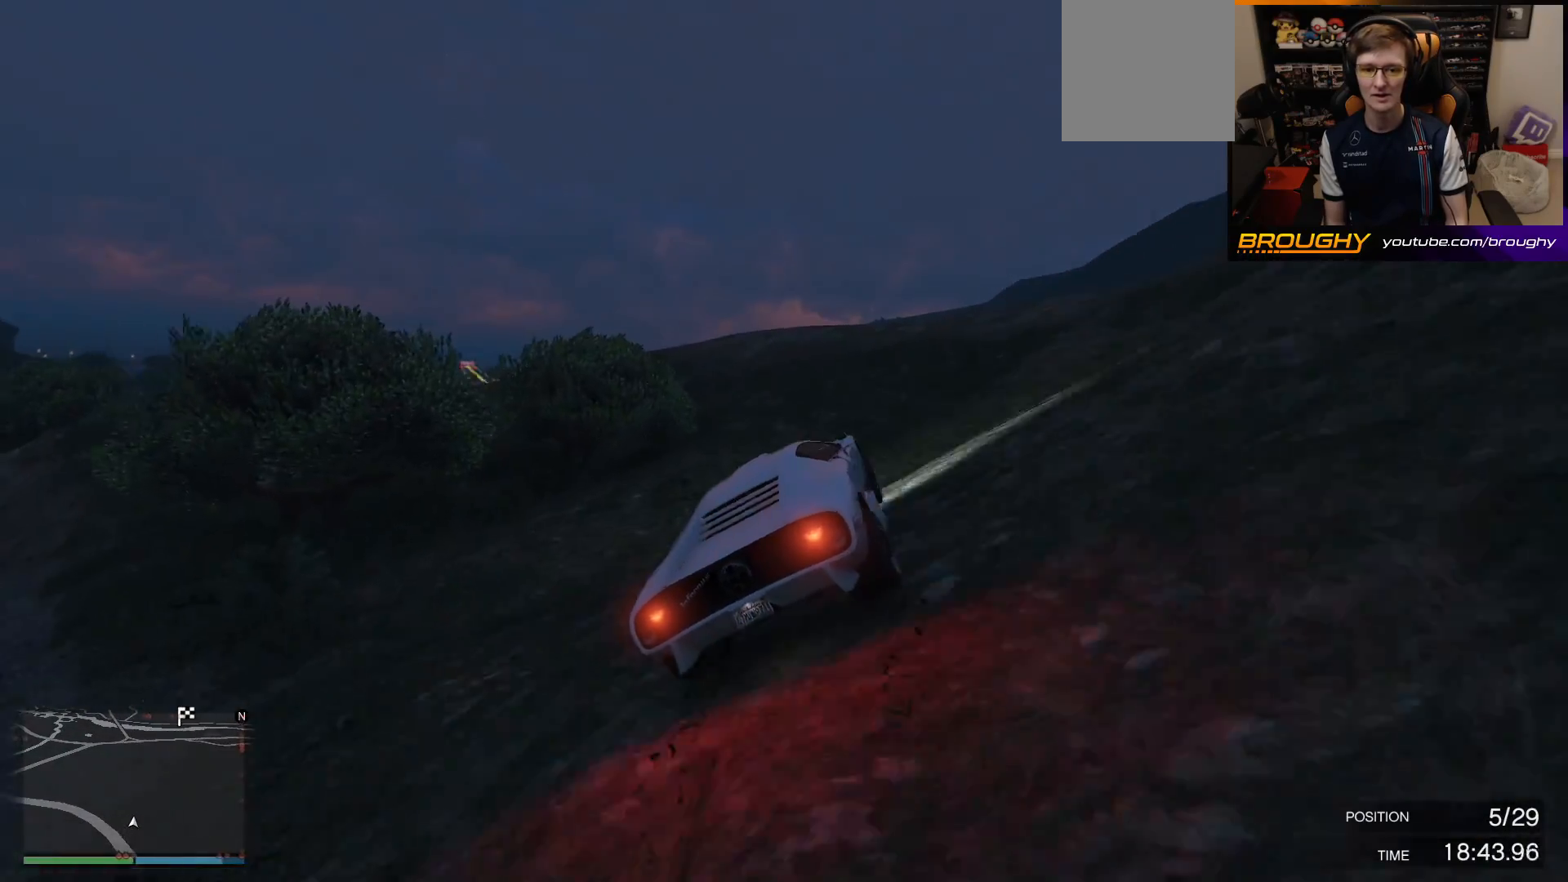
{"buttons": ["R2"], "left_stick": "down-right", "right_stick": "center", "events": []}
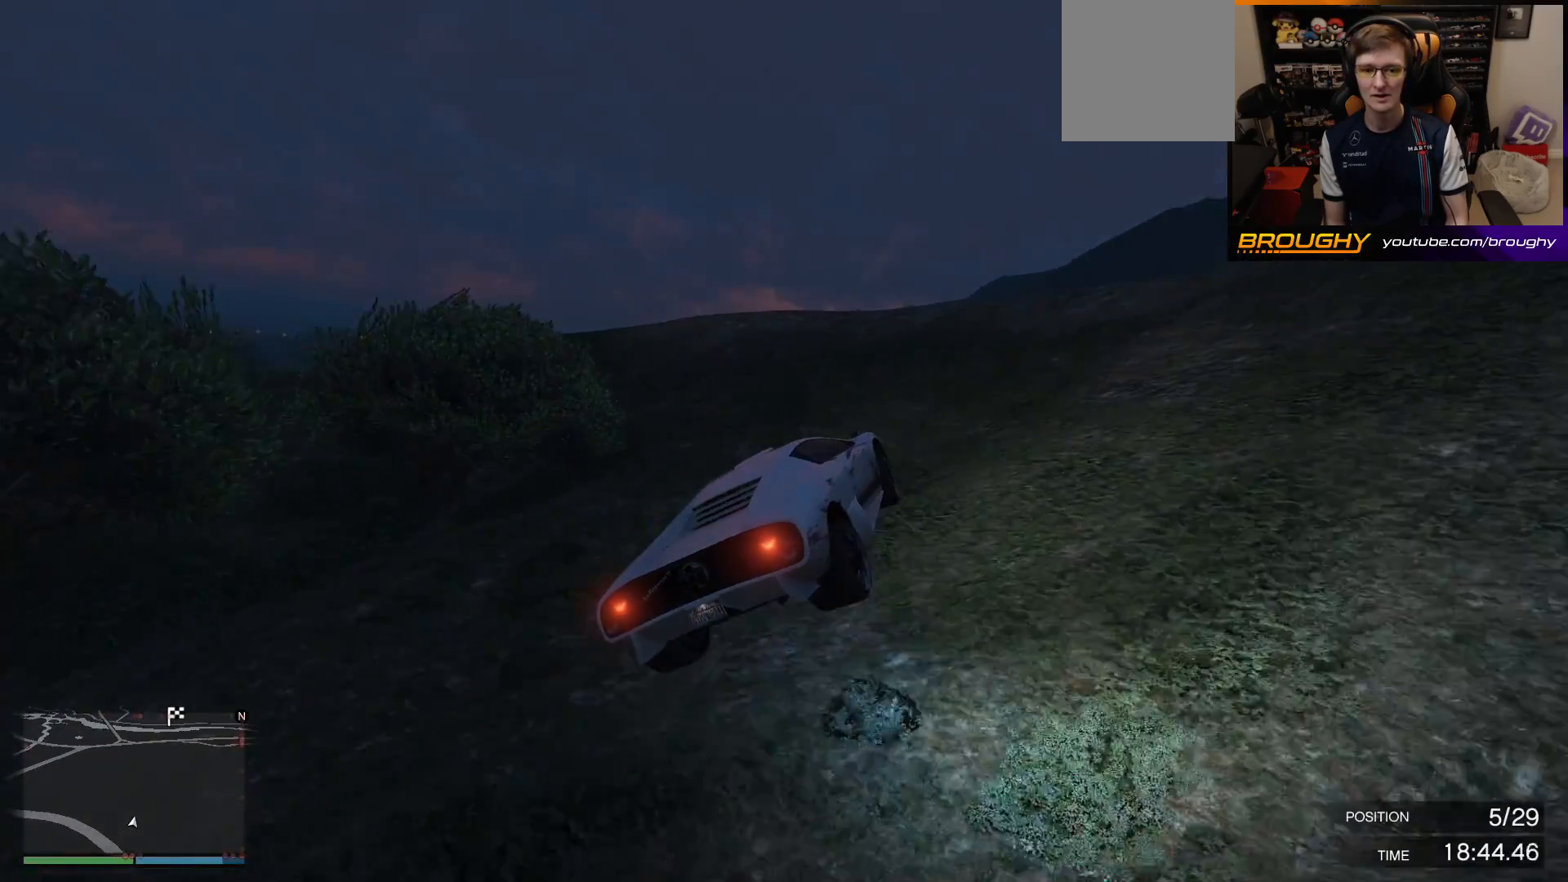
{"buttons": ["A", "R2"], "left_stick": "right", "right_stick": "center", "events": [[67, "A", "down"], [283, "left_stick", "right"]]}
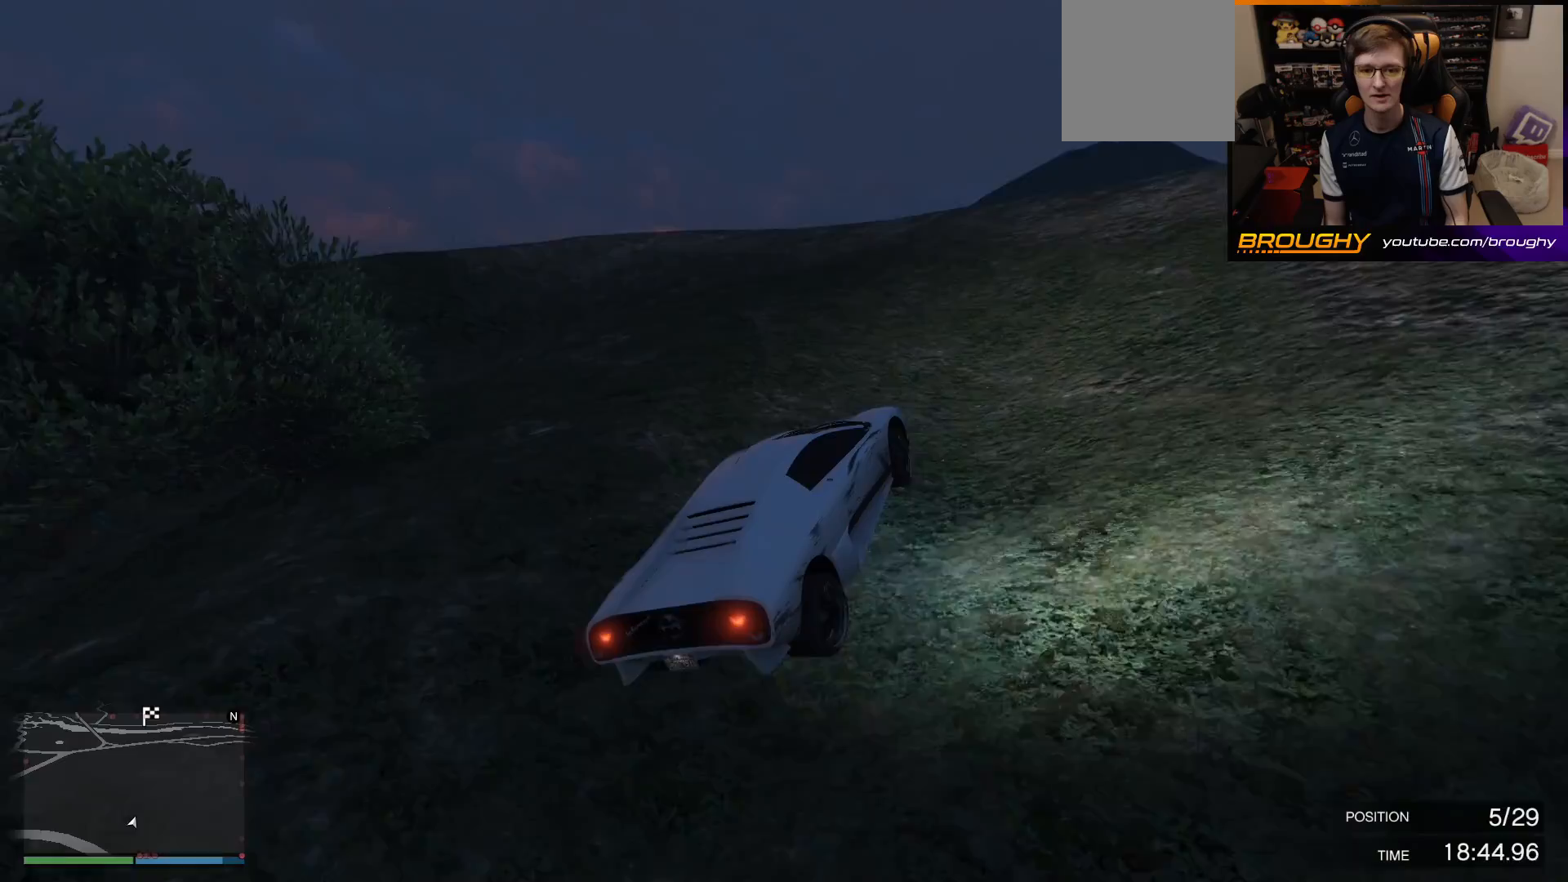
{"buttons": [], "left_stick": "up-left", "right_stick": "center", "events": [[50, "A", "up"], [67, "left_stick", "up-left"], [483, "R2", "up"]]}
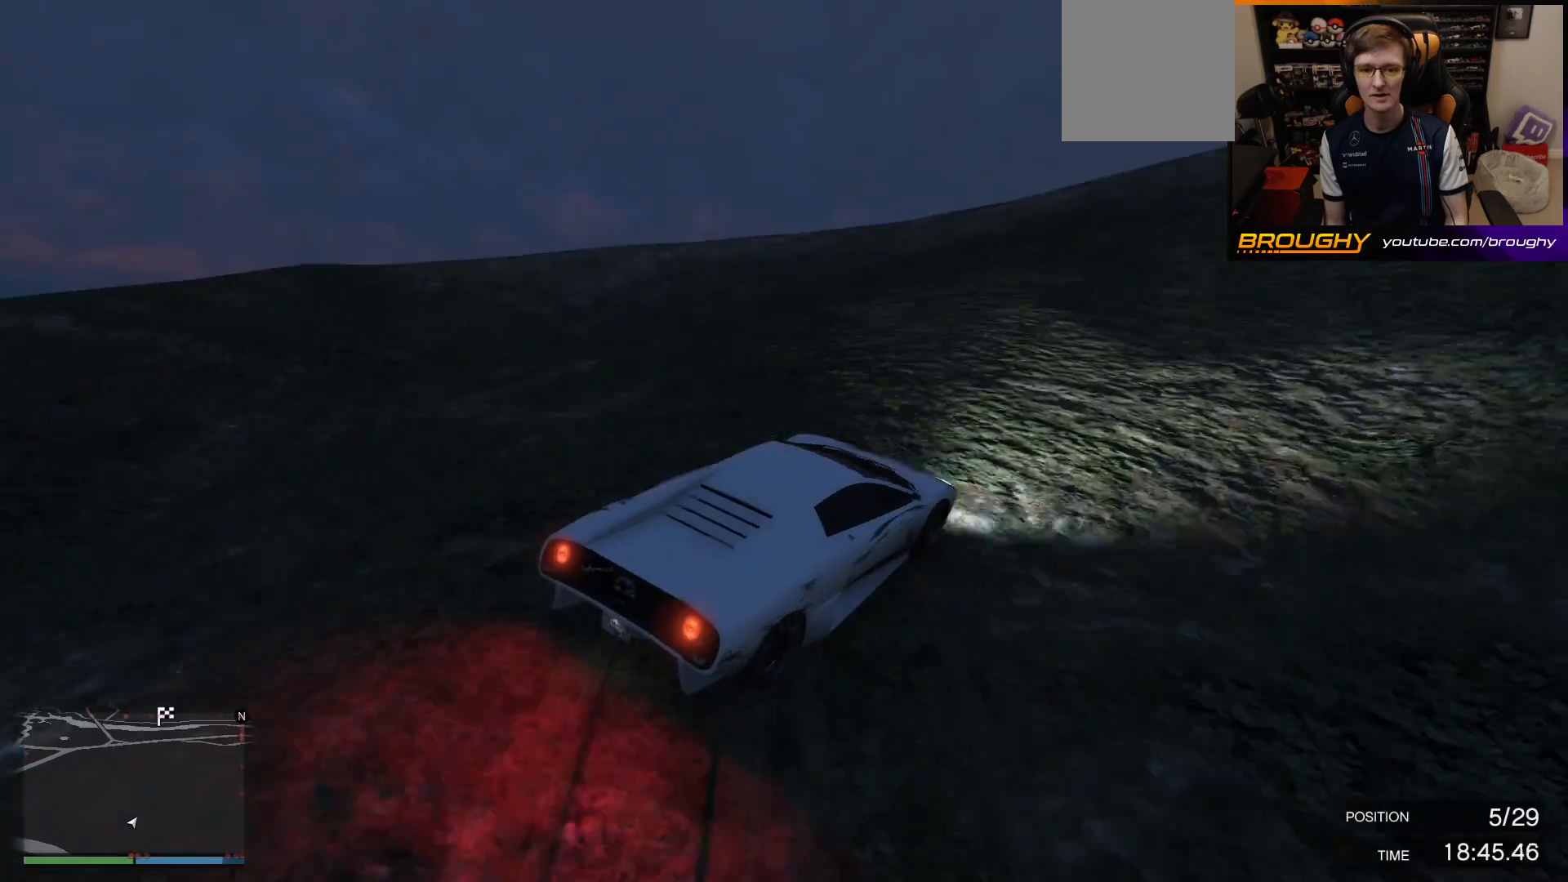
{"buttons": [], "left_stick": "left", "right_stick": "center", "events": [[50, "L2", "down"], [50, "left_stick", "right"], [283, "left_stick", "down-left"], [350, "L2", "up"], [400, "left_stick", "left"]]}
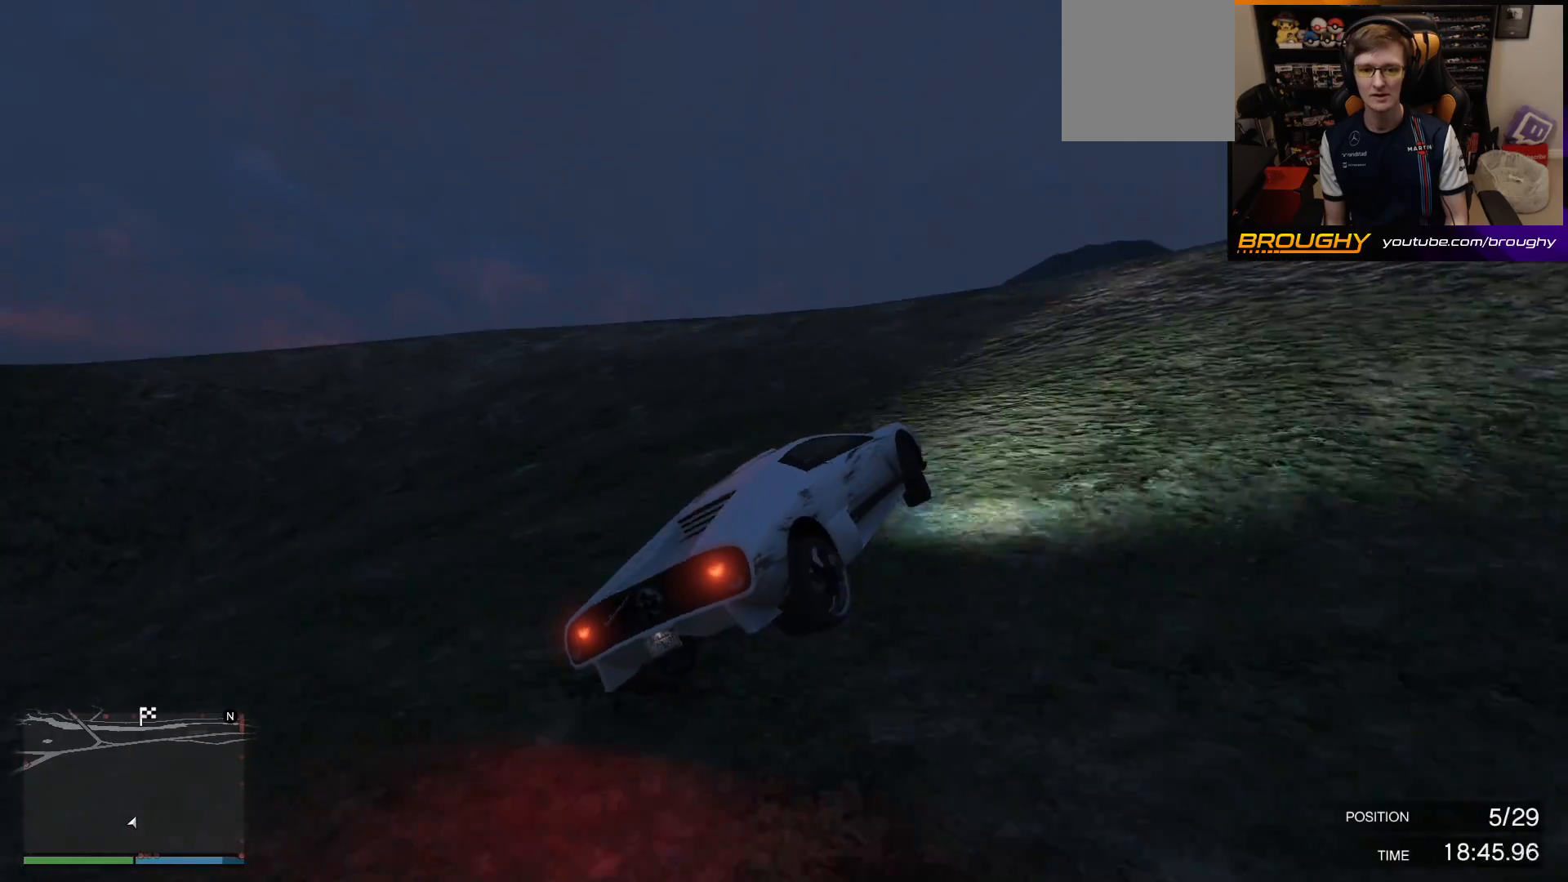
{"buttons": [], "left_stick": "down-right", "right_stick": "down-right", "events": [[150, "left_stick", "center"], [400, "left_stick", "down-right"], [483, "right_stick", "down-right"]]}
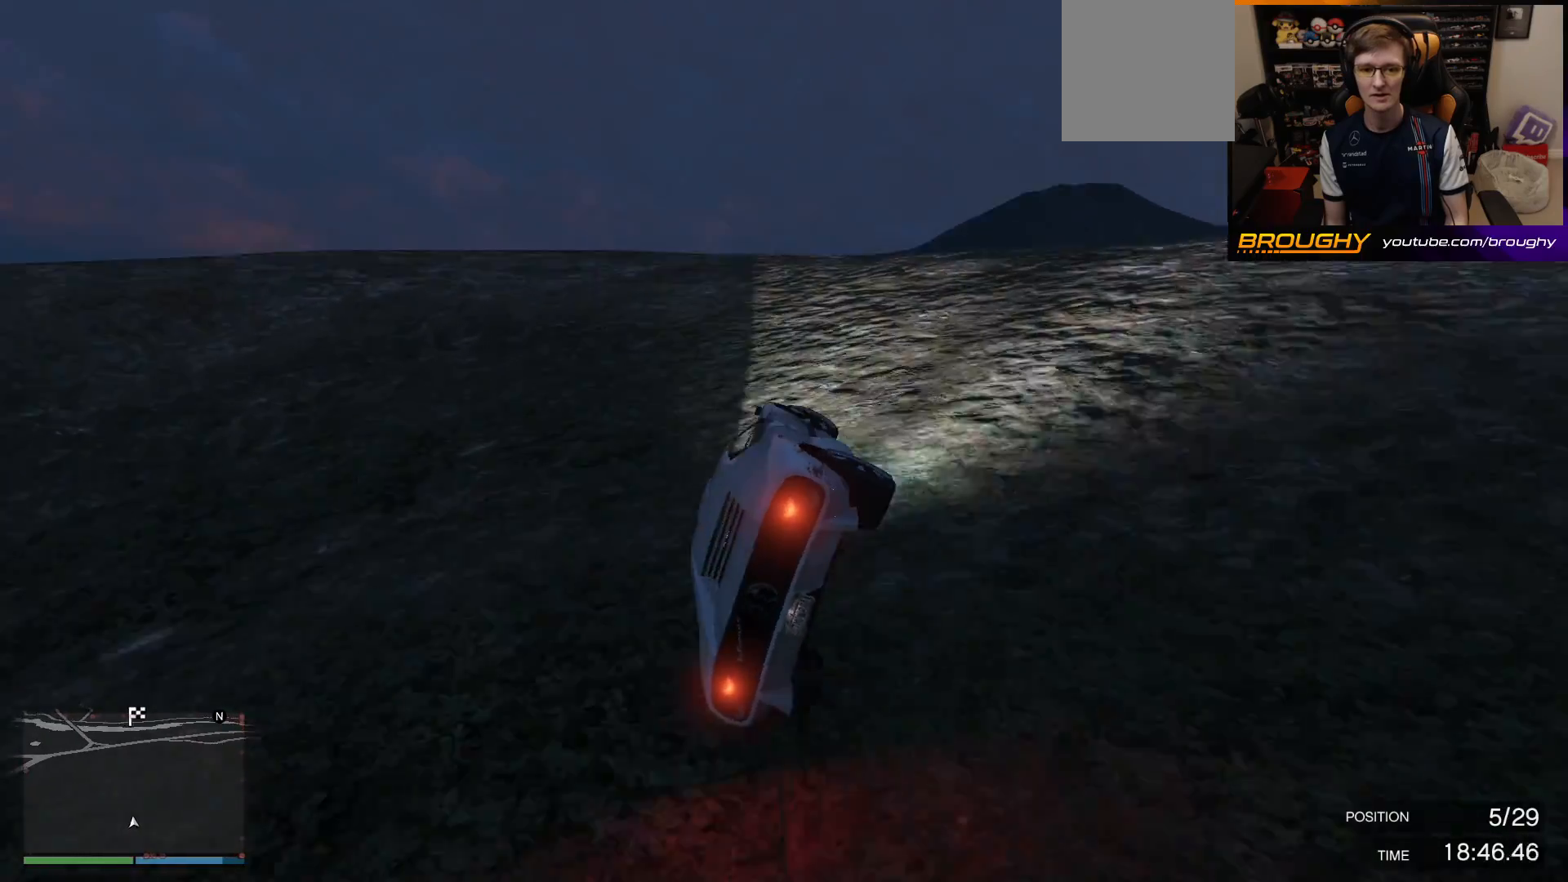
{"buttons": [], "left_stick": "right", "right_stick": "down-left", "events": [[200, "left_stick", "right"], [217, "right_stick", "center"], [317, "right_stick", "down-left"]]}
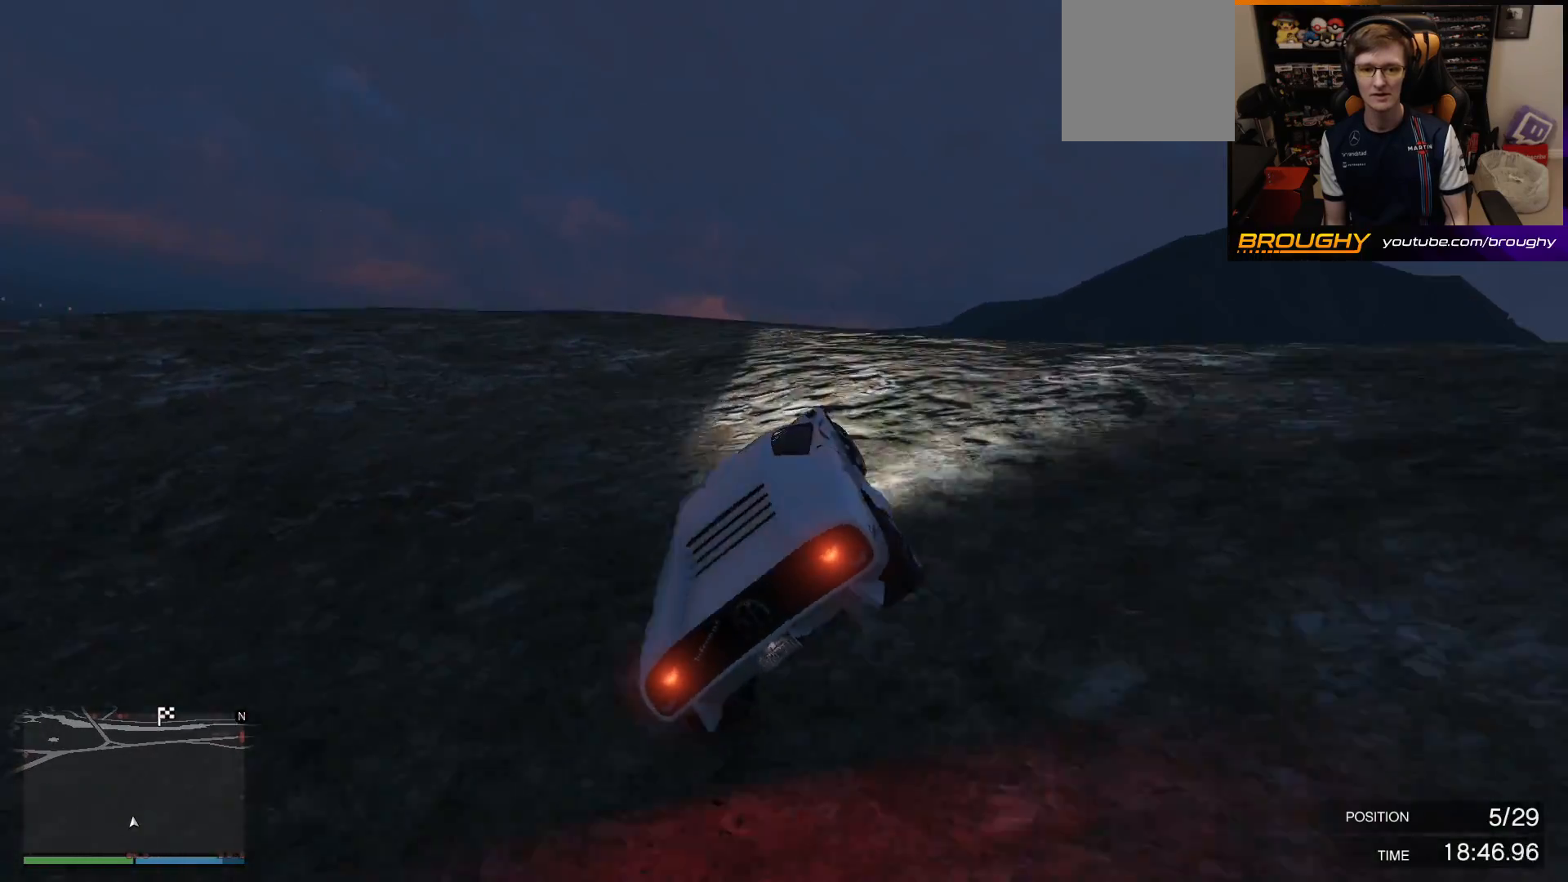
{"buttons": ["R2"], "left_stick": "left", "right_stick": "center", "events": [[17, "left_stick", "left"], [50, "right_stick", "center"], [133, "left_stick", "right"], [217, "L2", "down"], [250, "left_stick", "left"], [383, "L2", "up"], [383, "R2", "down"]]}
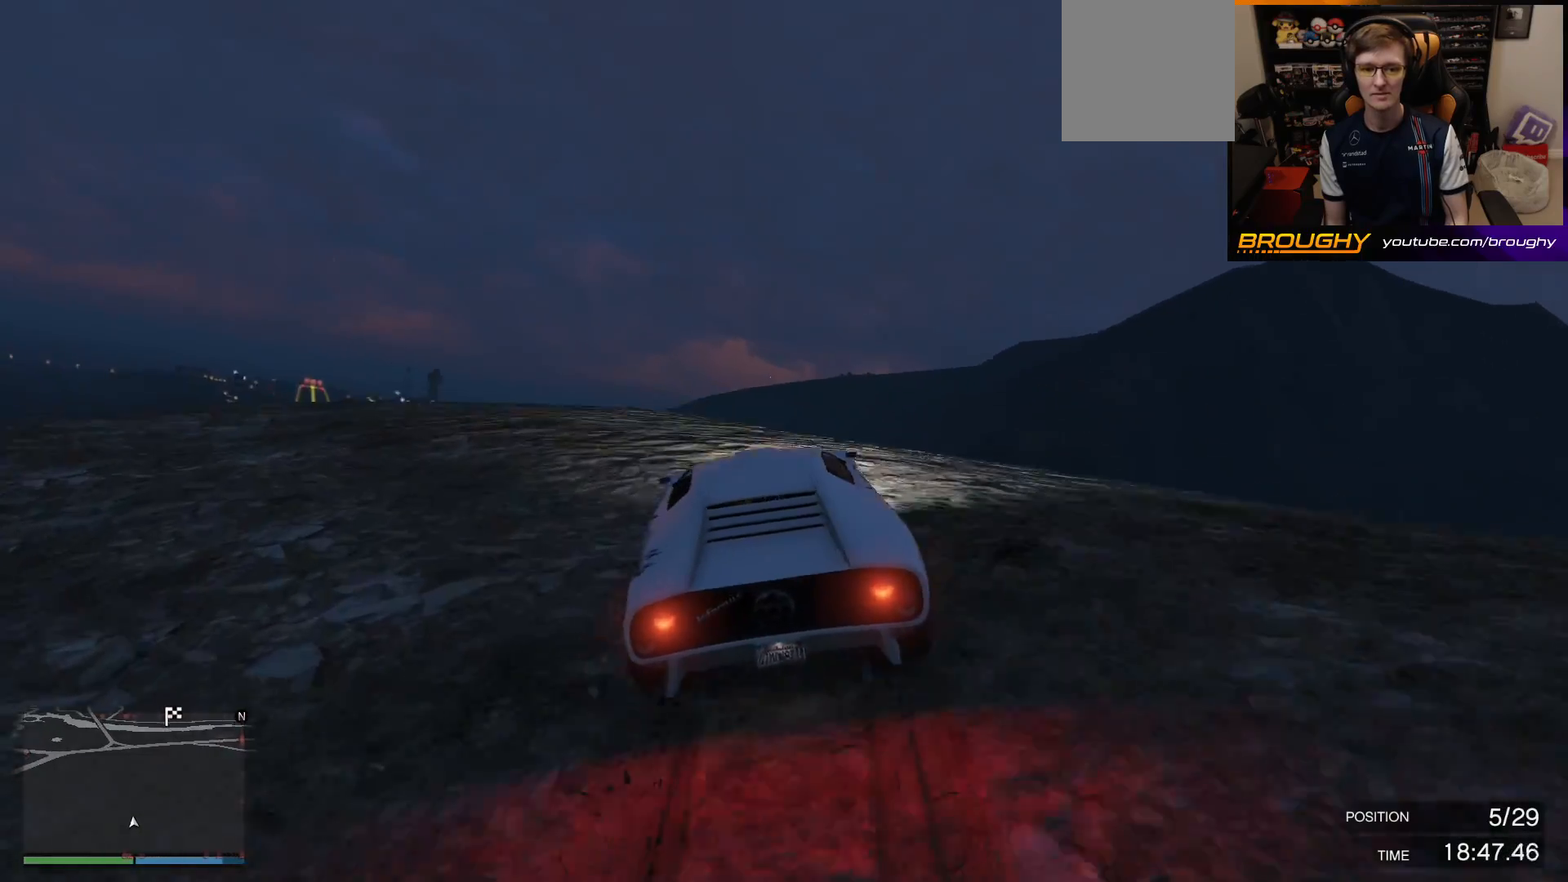
{"buttons": ["A"], "left_stick": "right", "right_stick": "center", "events": [[67, "R2", "up"], [83, "left_stick", "center"], [217, "right_stick", "down-left"], [300, "left_stick", "down-right"], [400, "right_stick", "center"], [483, "A", "down"], [483, "left_stick", "right"]]}
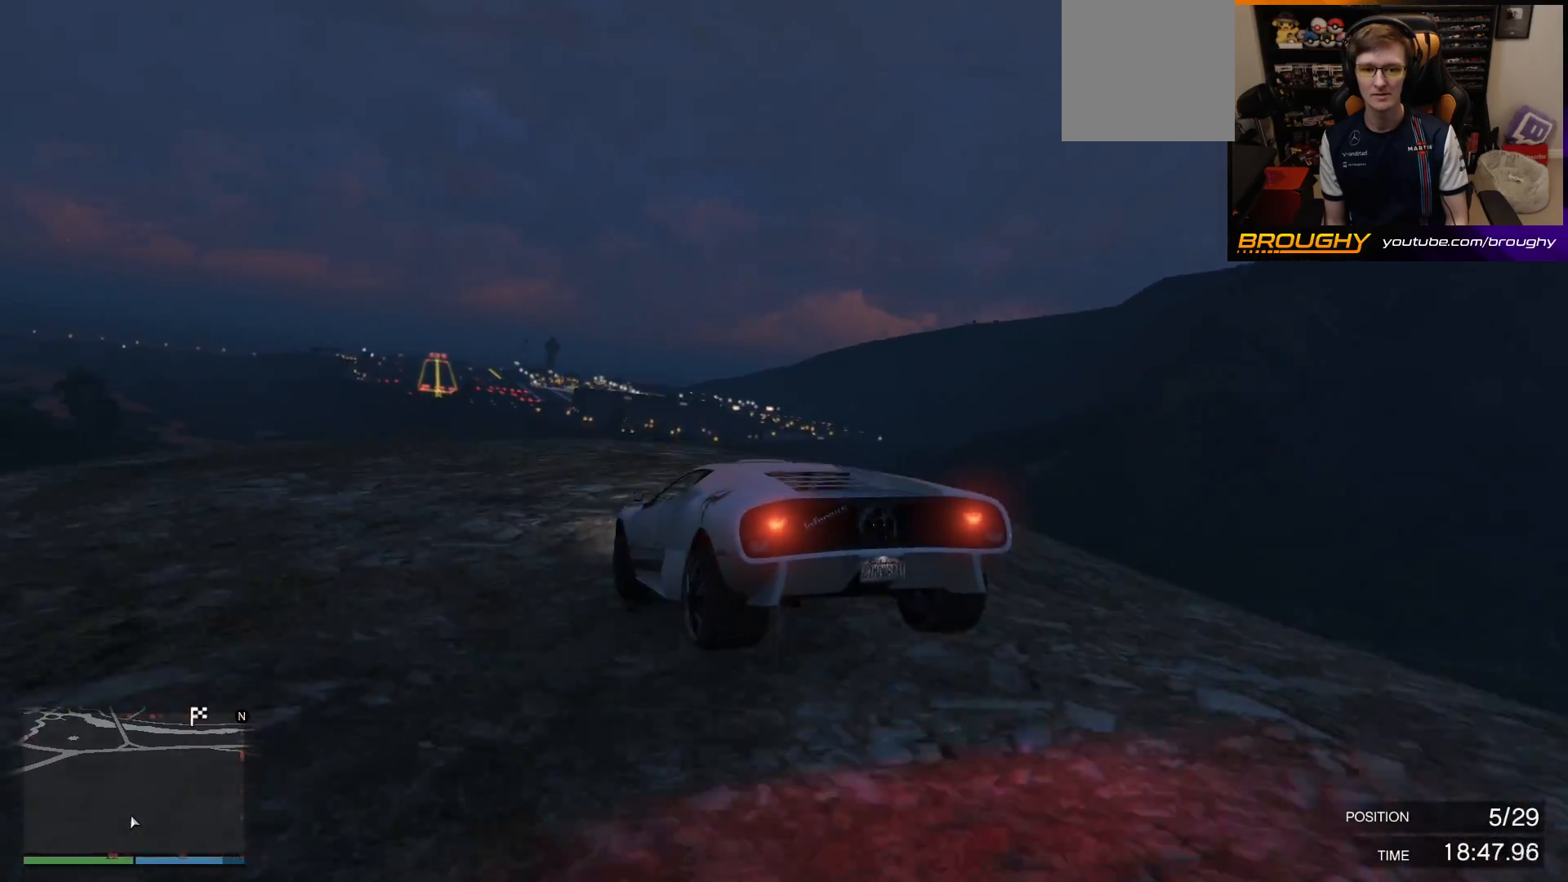
{"buttons": ["A"], "left_stick": "right", "right_stick": "center", "events": []}
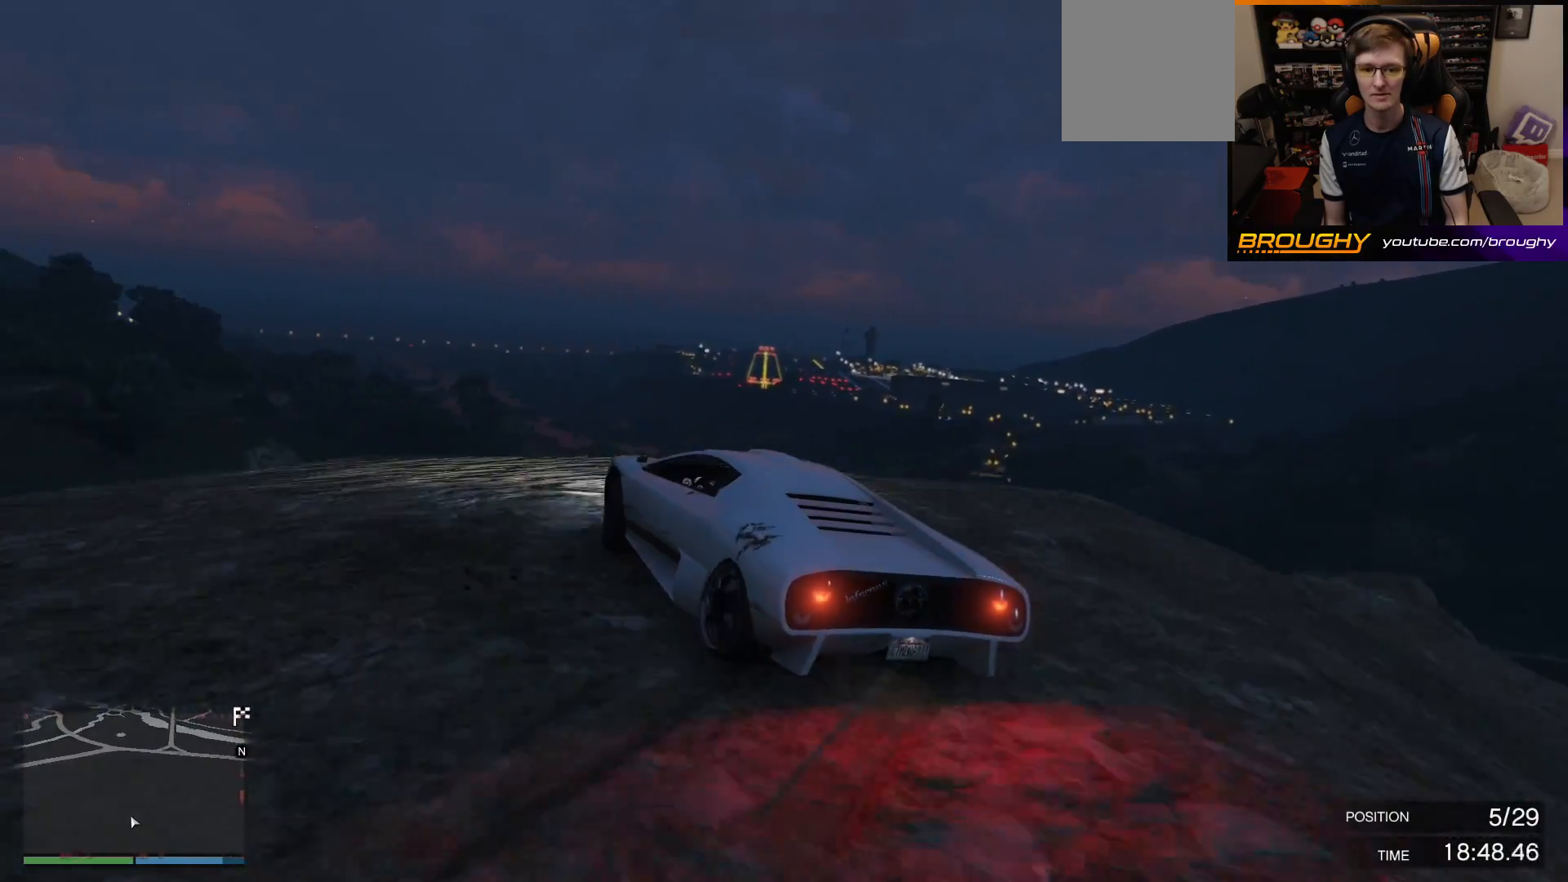
{"buttons": ["R2"], "left_stick": "right", "right_stick": "down-left", "events": [[100, "A", "up"], [250, "R2", "down"], [450, "right_stick", "down-left"]]}
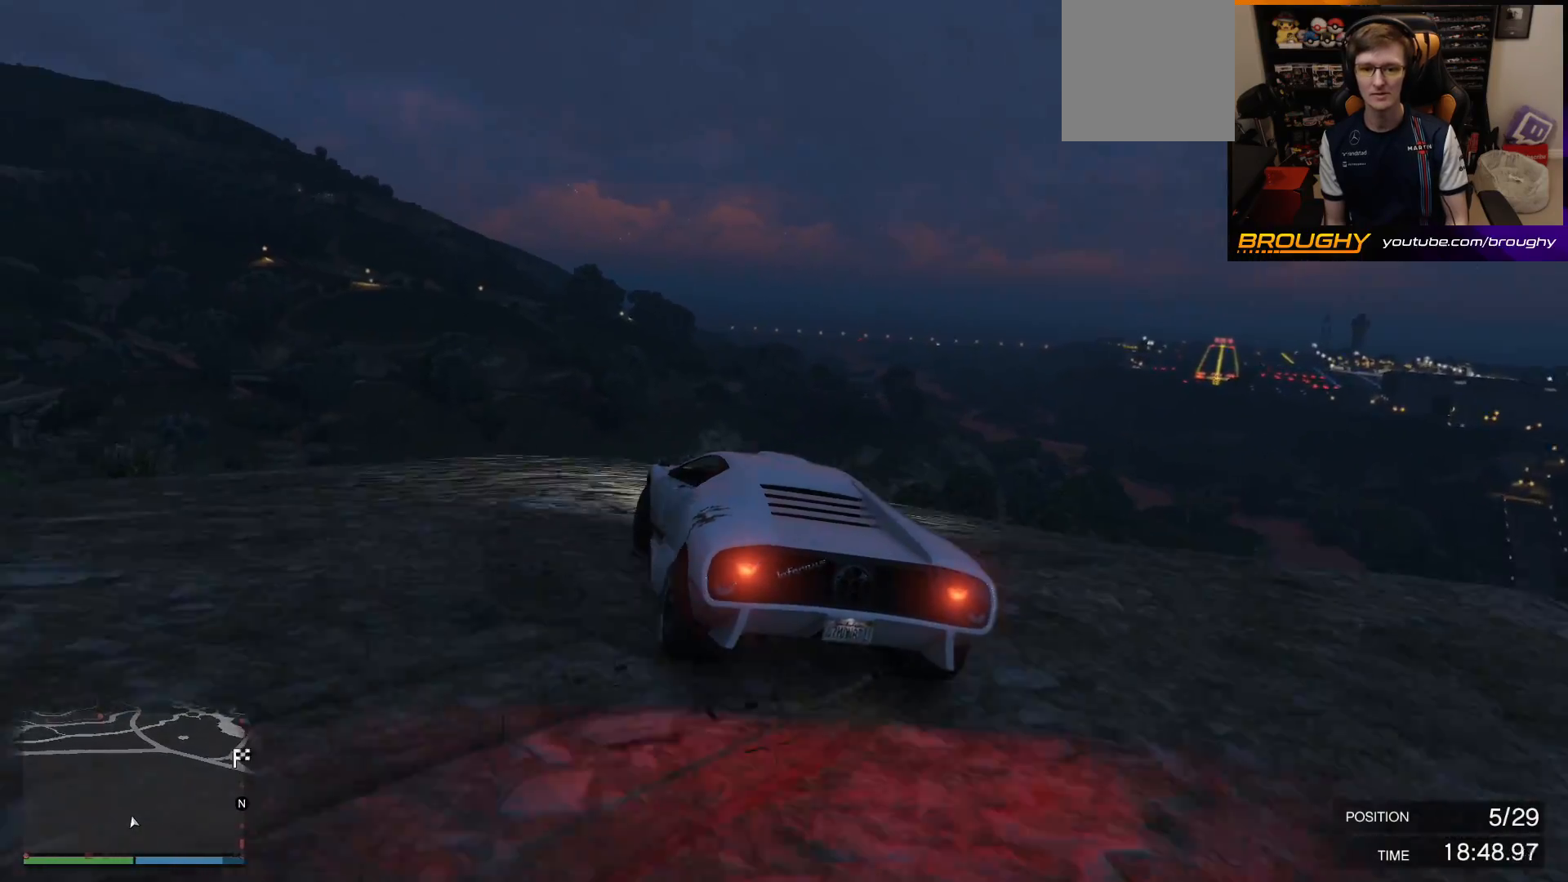
{"buttons": [], "left_stick": "right", "right_stick": "down", "events": [[67, "right_stick", "center"], [317, "R2", "up"], [350, "right_stick", "down"]]}
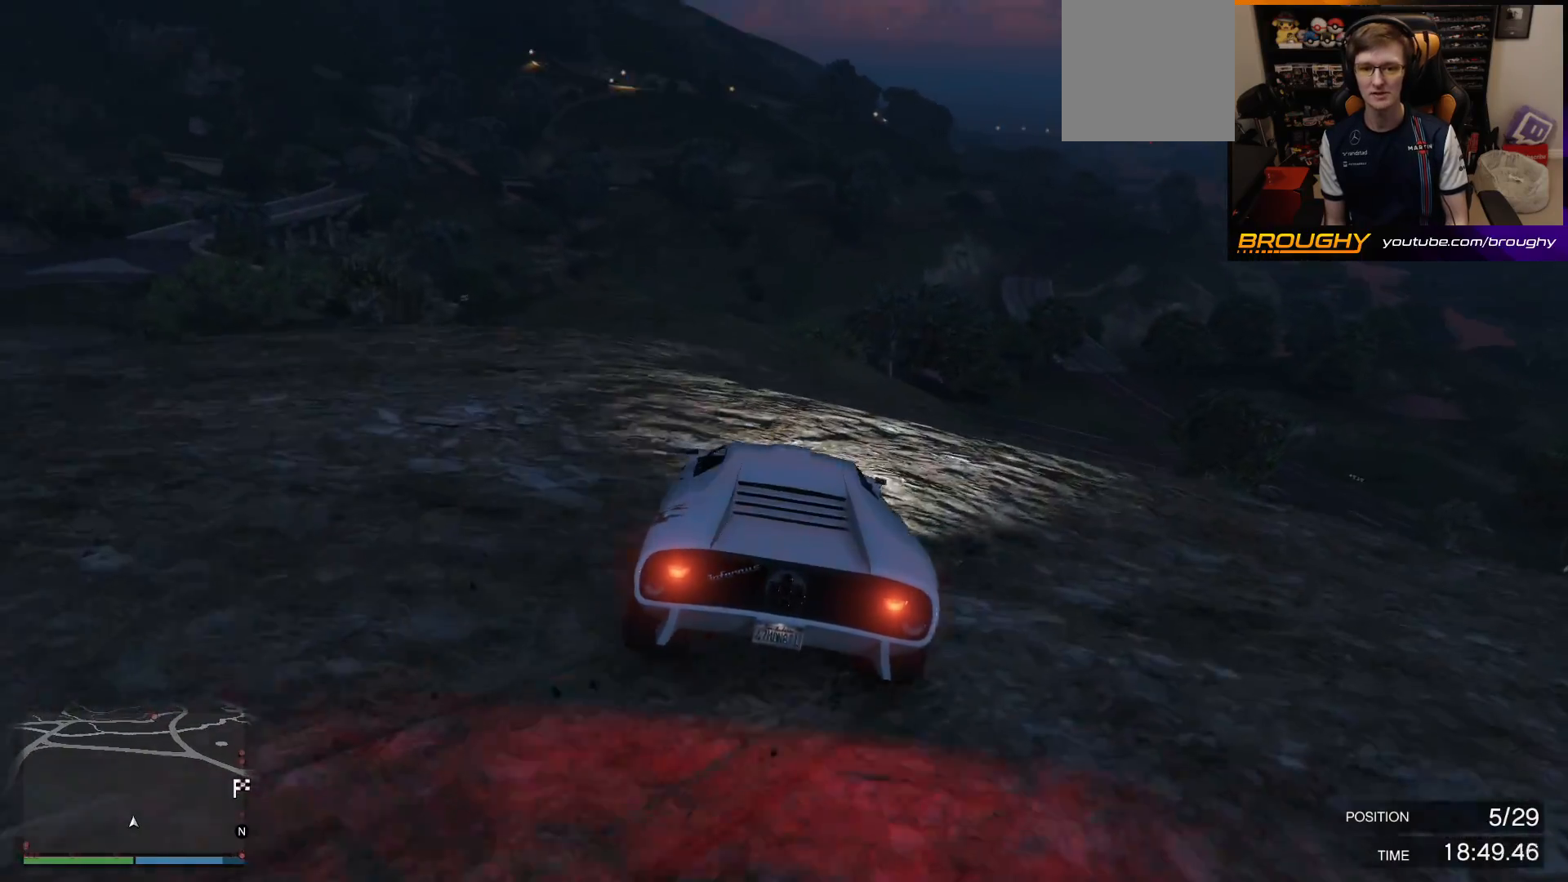
{"buttons": [], "left_stick": "right", "right_stick": "down-right", "events": [[117, "R2", "down"], [117, "right_stick", "down-right"], [267, "left_stick", "center"], [350, "left_stick", "right"], [367, "R2", "up"]]}
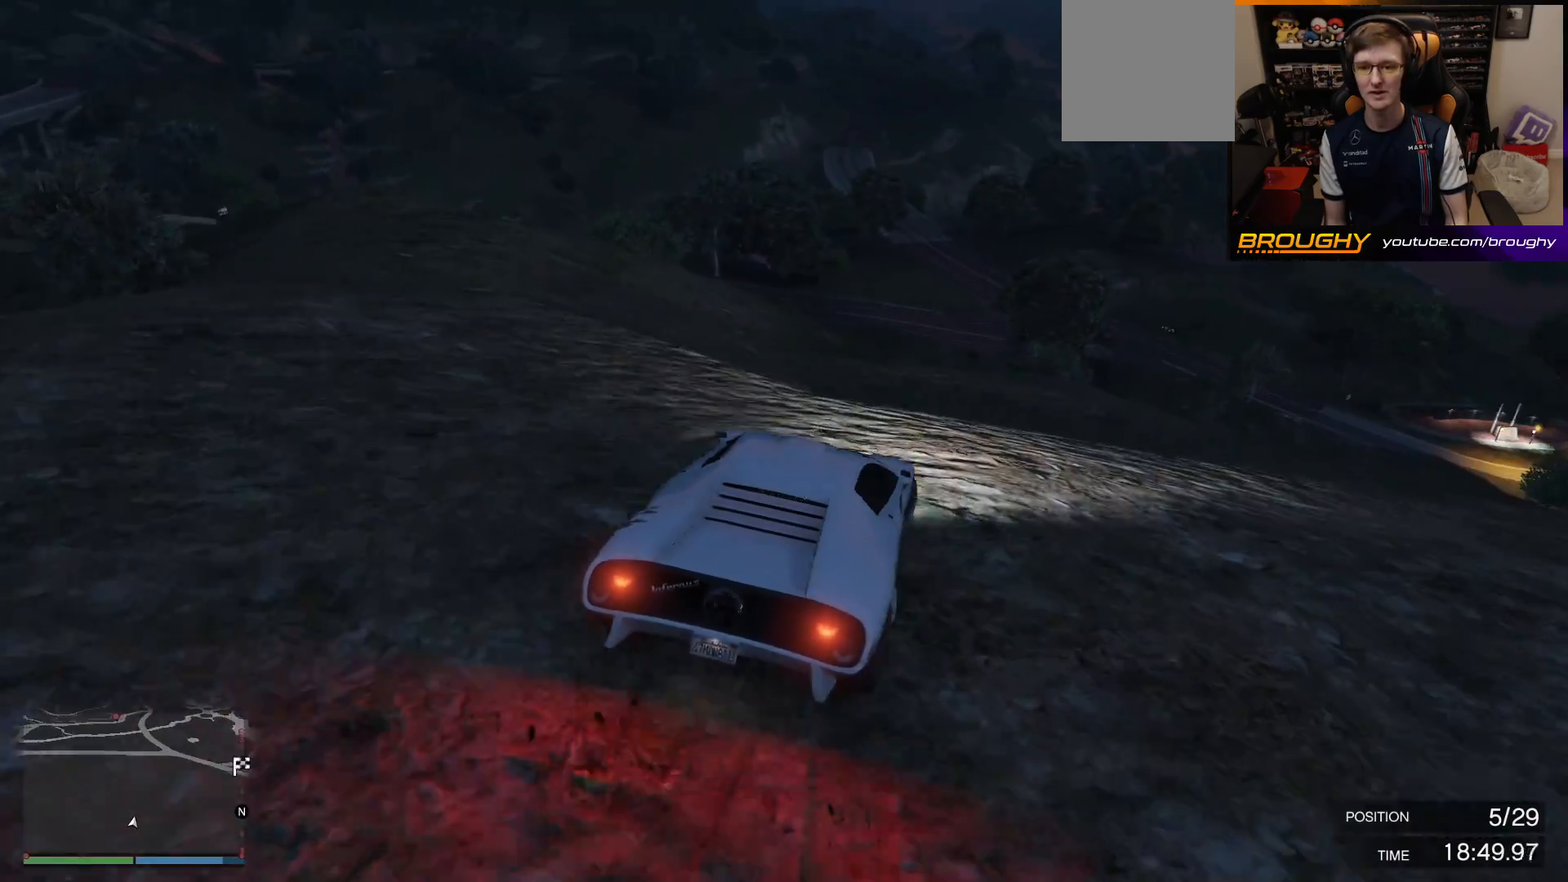
{"buttons": ["R2"], "left_stick": "left", "right_stick": "down-right", "events": [[117, "left_stick", "down-right"], [217, "left_stick", "center"], [250, "R2", "down"], [317, "left_stick", "left"]]}
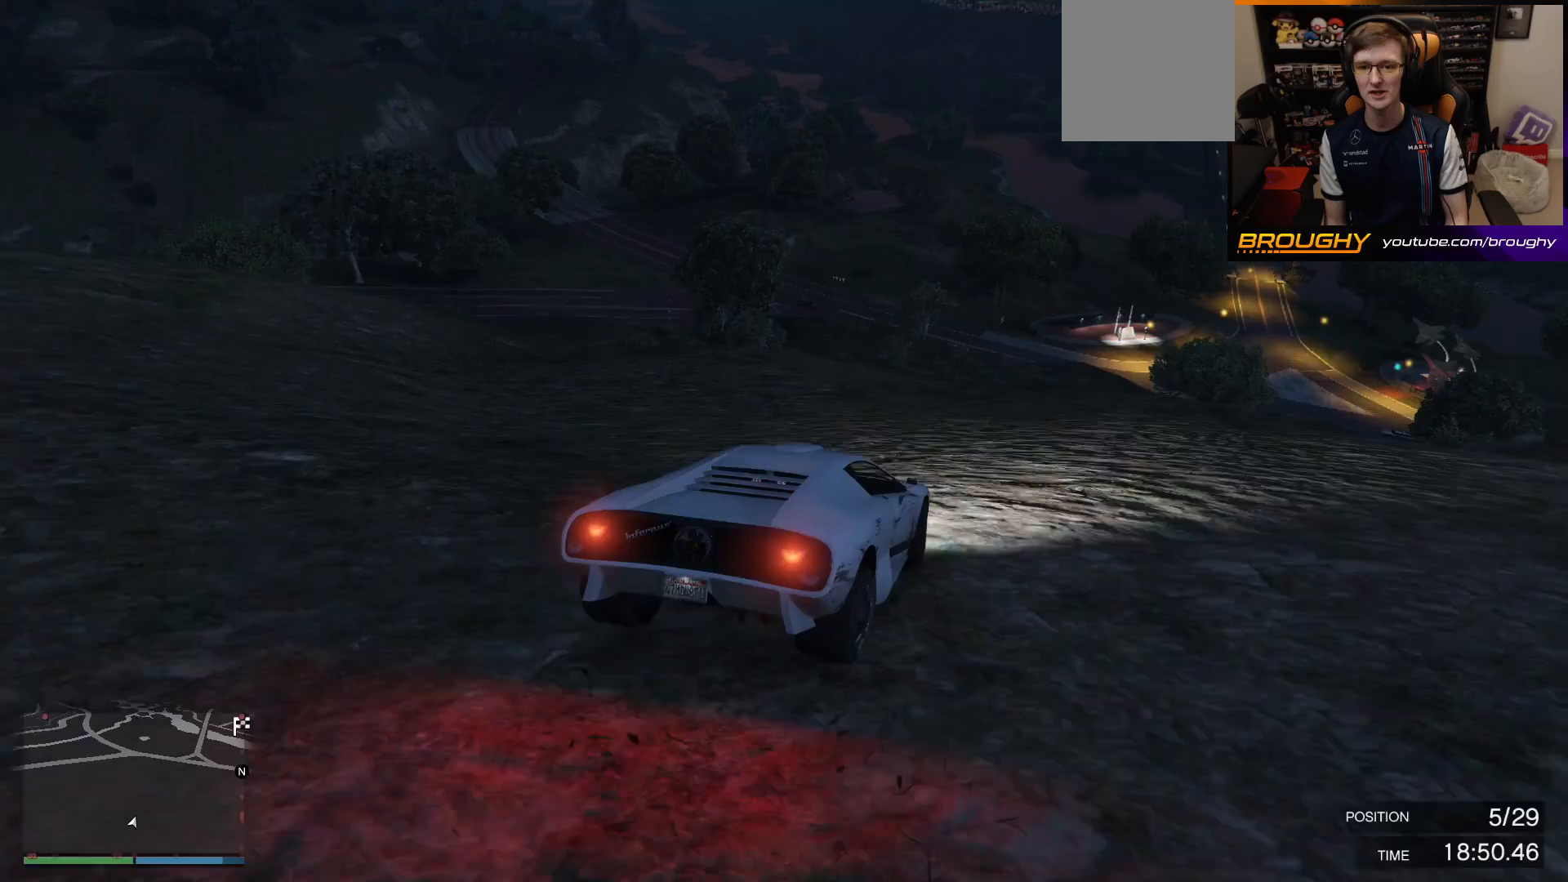
{"buttons": ["R2"], "left_stick": "center", "right_stick": "center", "events": [[17, "left_stick", "center"], [267, "left_stick", "up-left"], [367, "right_stick", "center"], [433, "left_stick", "center"]]}
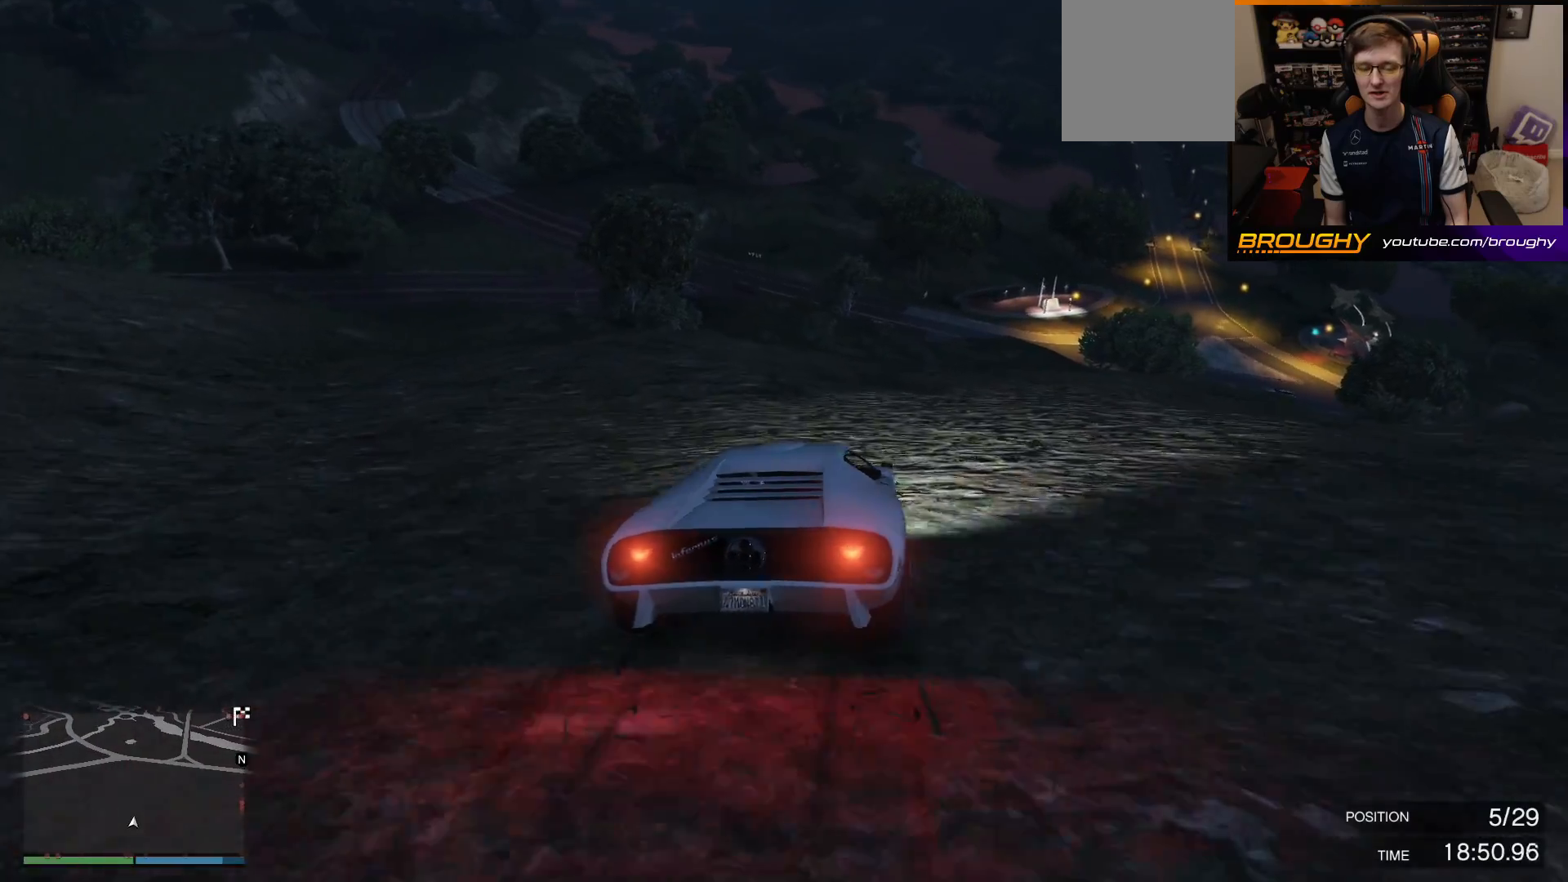
{"buttons": ["R2"], "left_stick": "center", "right_stick": "center", "events": [[117, "left_stick", "right"], [267, "left_stick", "center"]]}
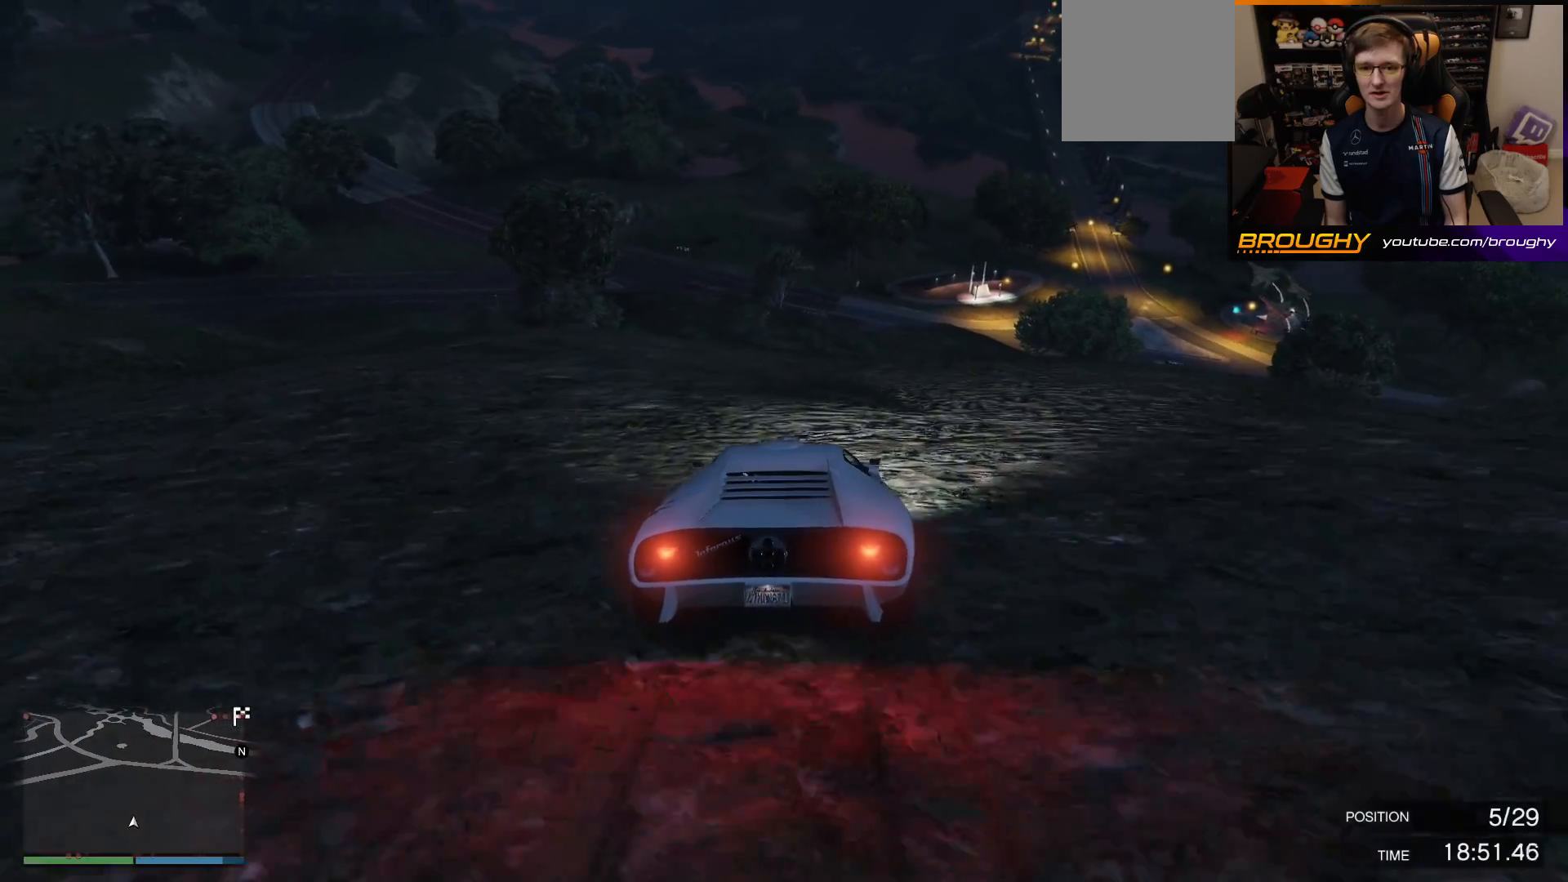
{"buttons": ["R2"], "left_stick": "center", "right_stick": "center", "events": []}
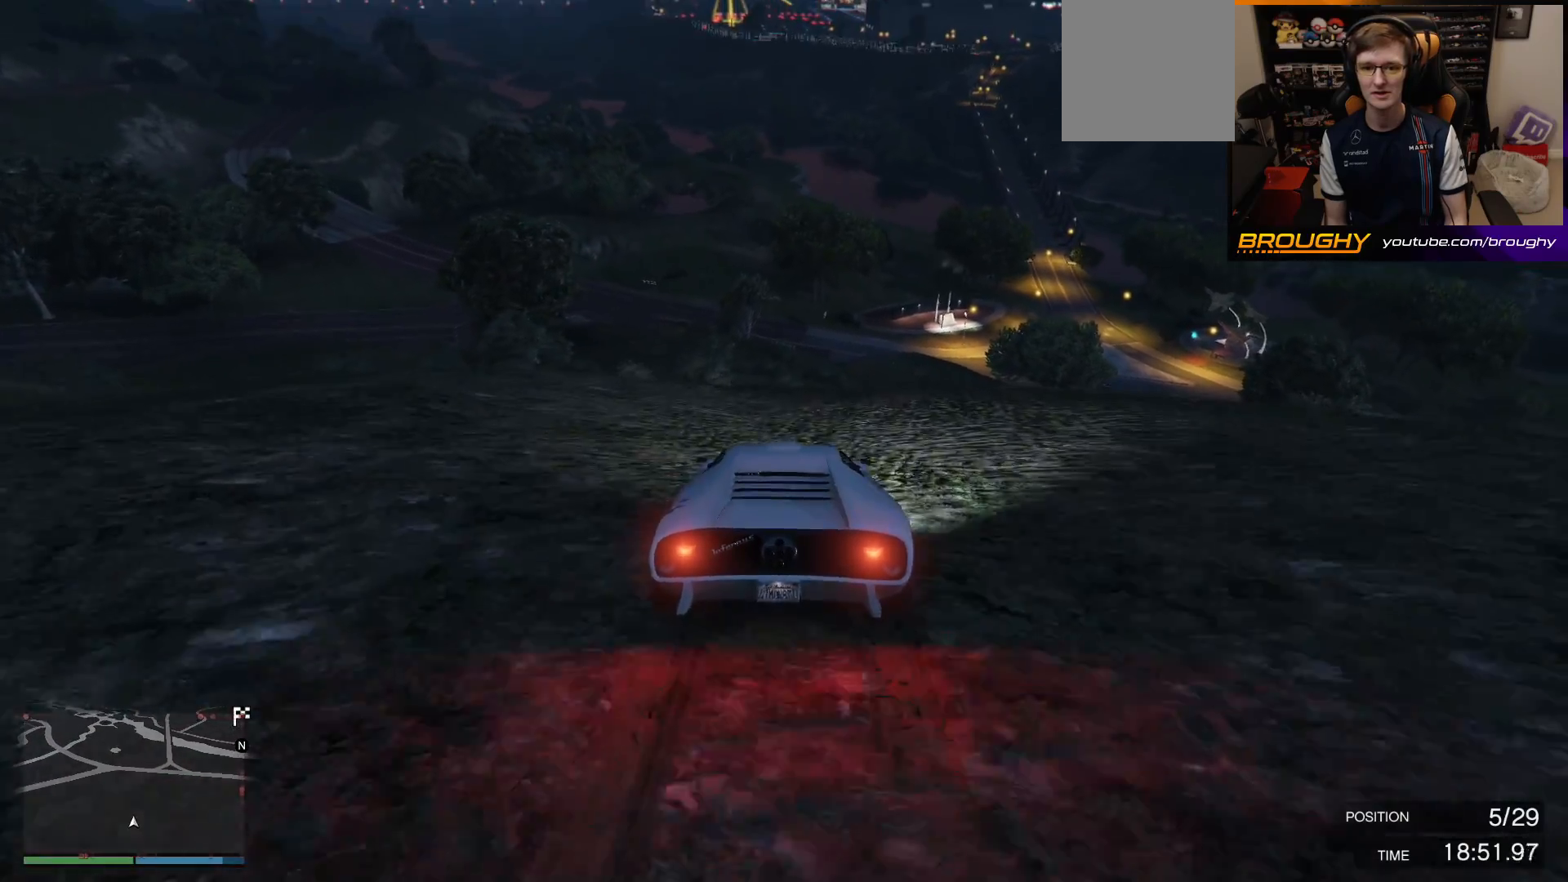
{"buttons": ["R2"], "left_stick": "center", "right_stick": "center", "events": []}
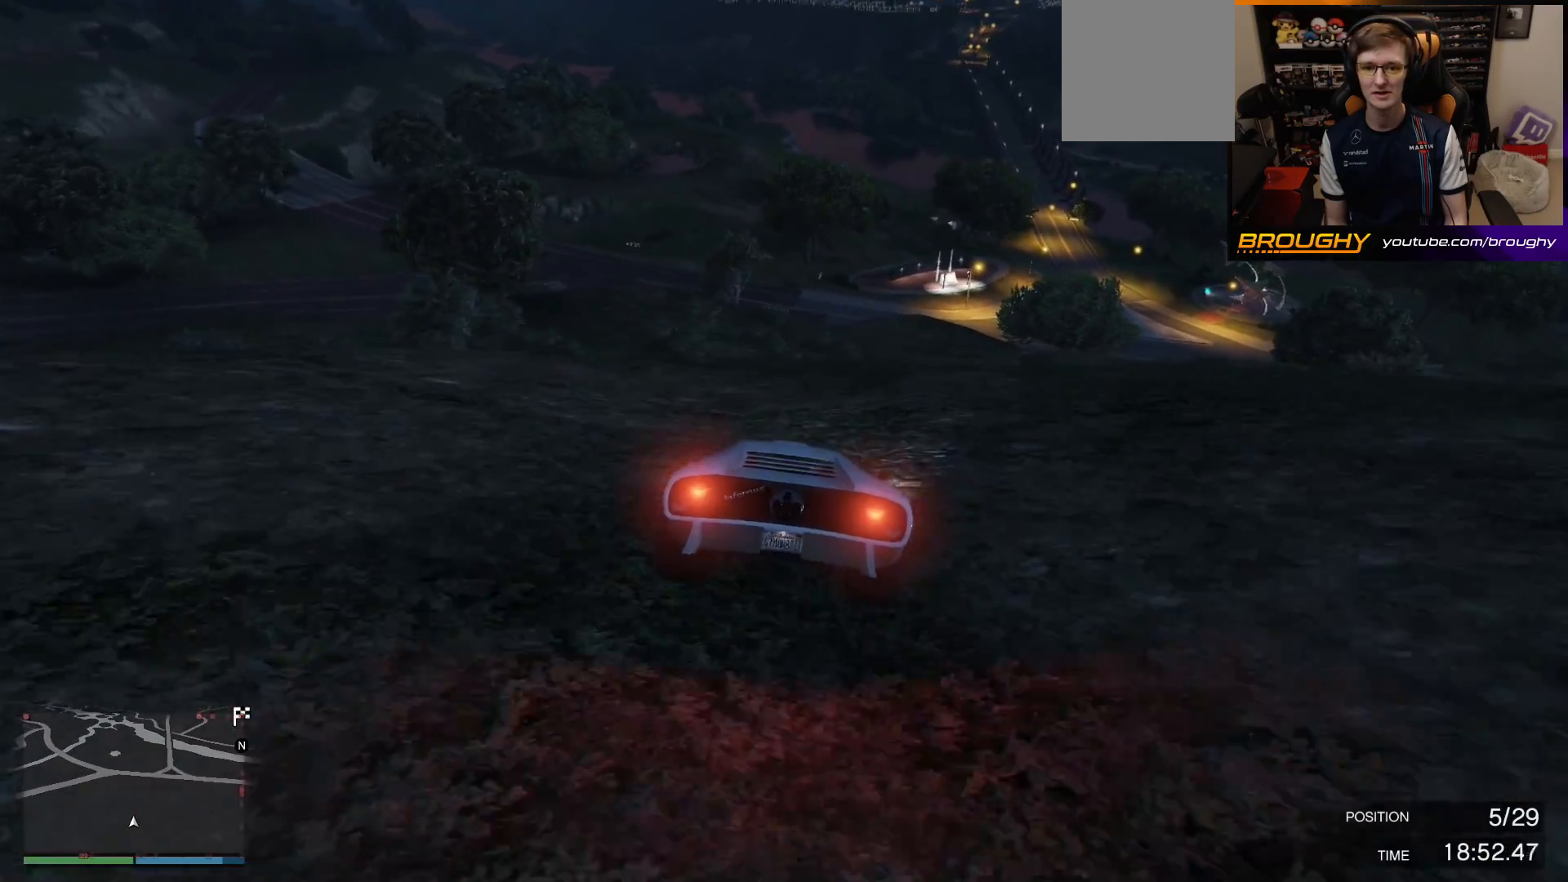
{"buttons": [], "left_stick": "center", "right_stick": "center", "events": [[250, "left_stick", "right"], [267, "L2", "down"], [267, "R2", "up"], [400, "left_stick", "center"], [417, "L2", "up"]]}
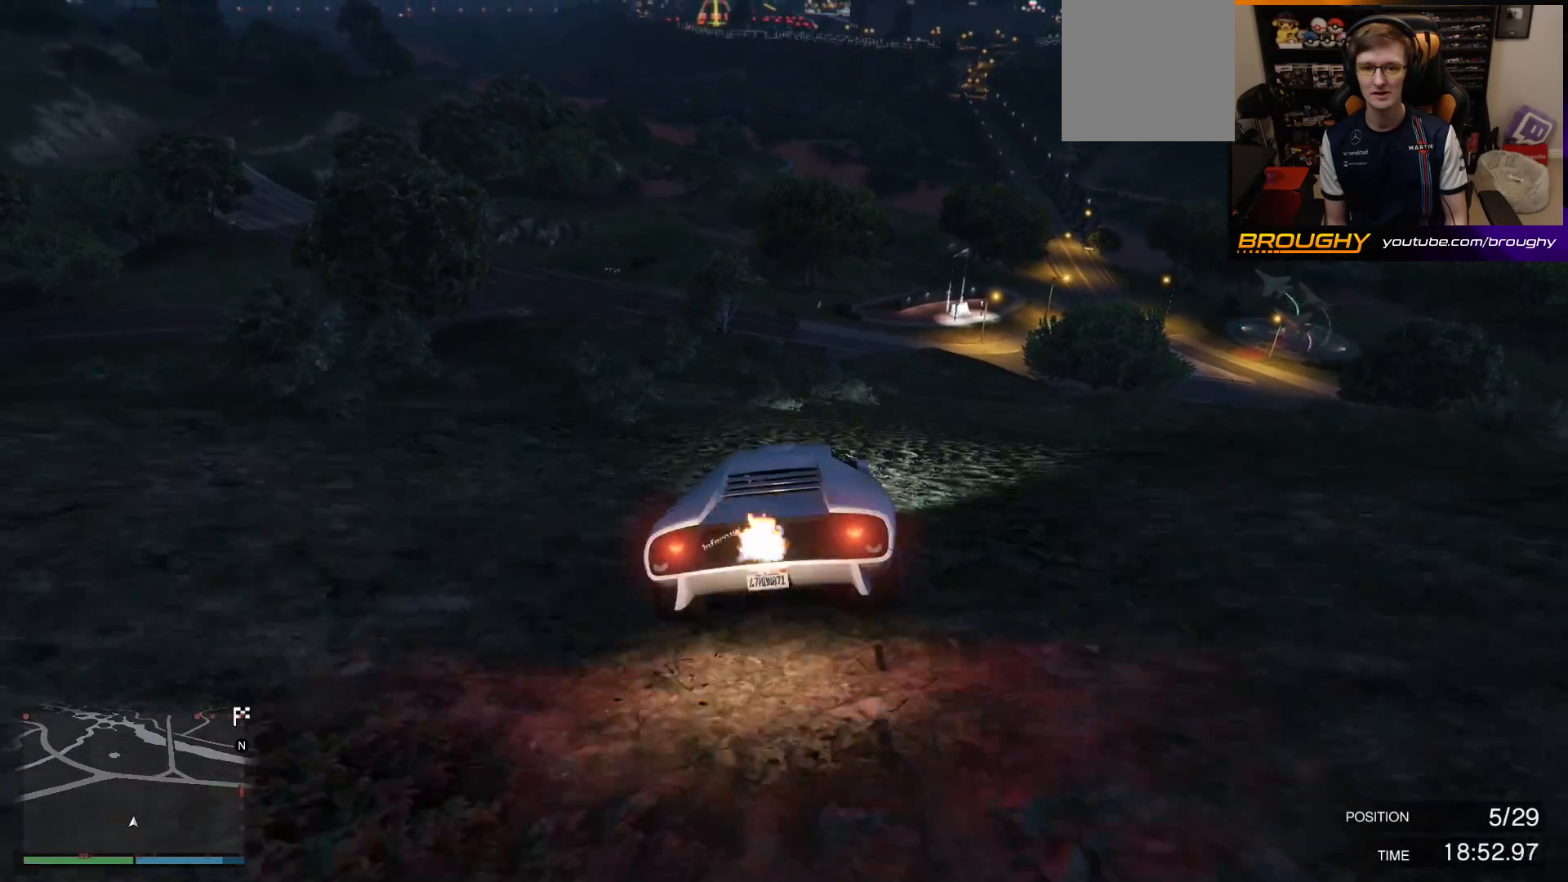
{"buttons": ["R2"], "left_stick": "center", "right_stick": "center", "events": [[17, "left_stick", "right"], [167, "left_stick", "center"], [317, "R2", "down"]]}
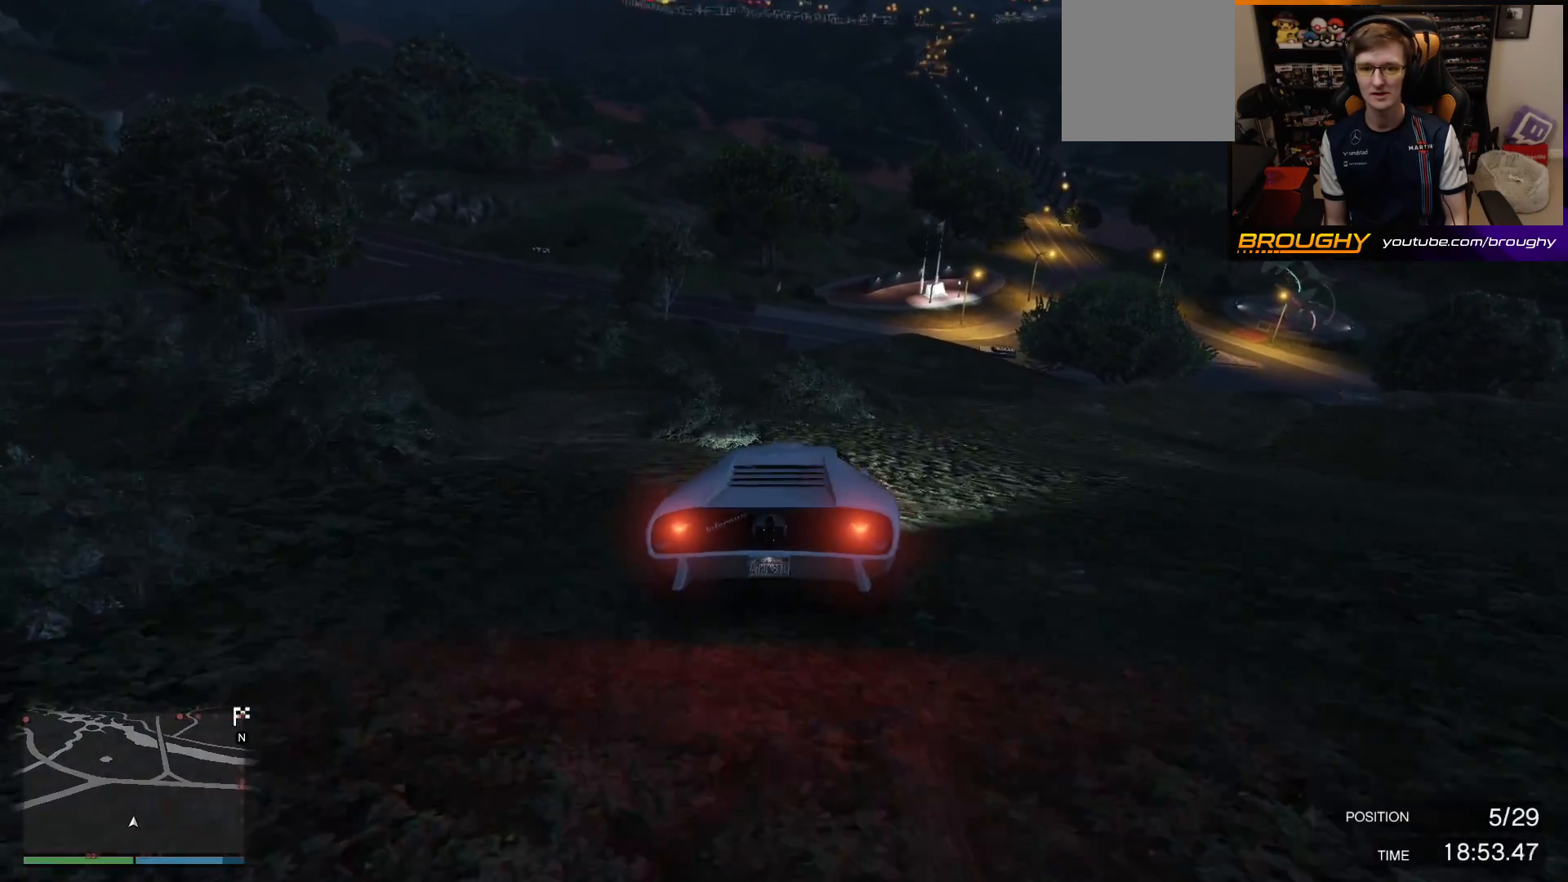
{"buttons": [], "left_stick": "center", "right_stick": "center", "events": [[67, "left_stick", "right"], [300, "left_stick", "center"], [367, "R2", "up"]]}
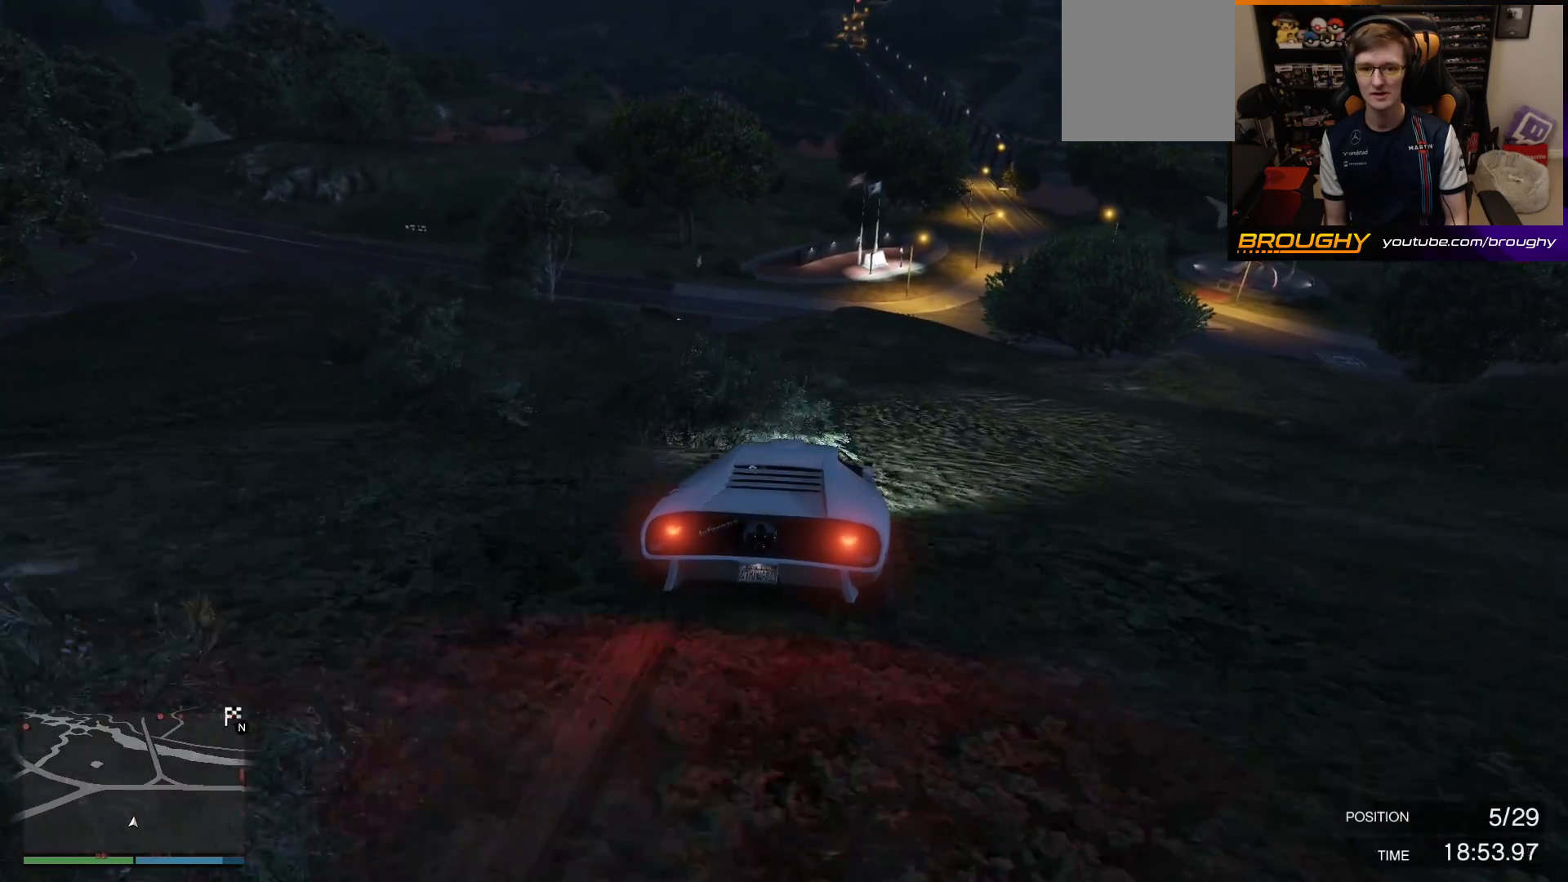
{"buttons": [], "left_stick": "center", "right_stick": "center", "events": [[50, "R2", "down"], [100, "left_stick", "right"], [217, "left_stick", "center"], [300, "R2", "up"]]}
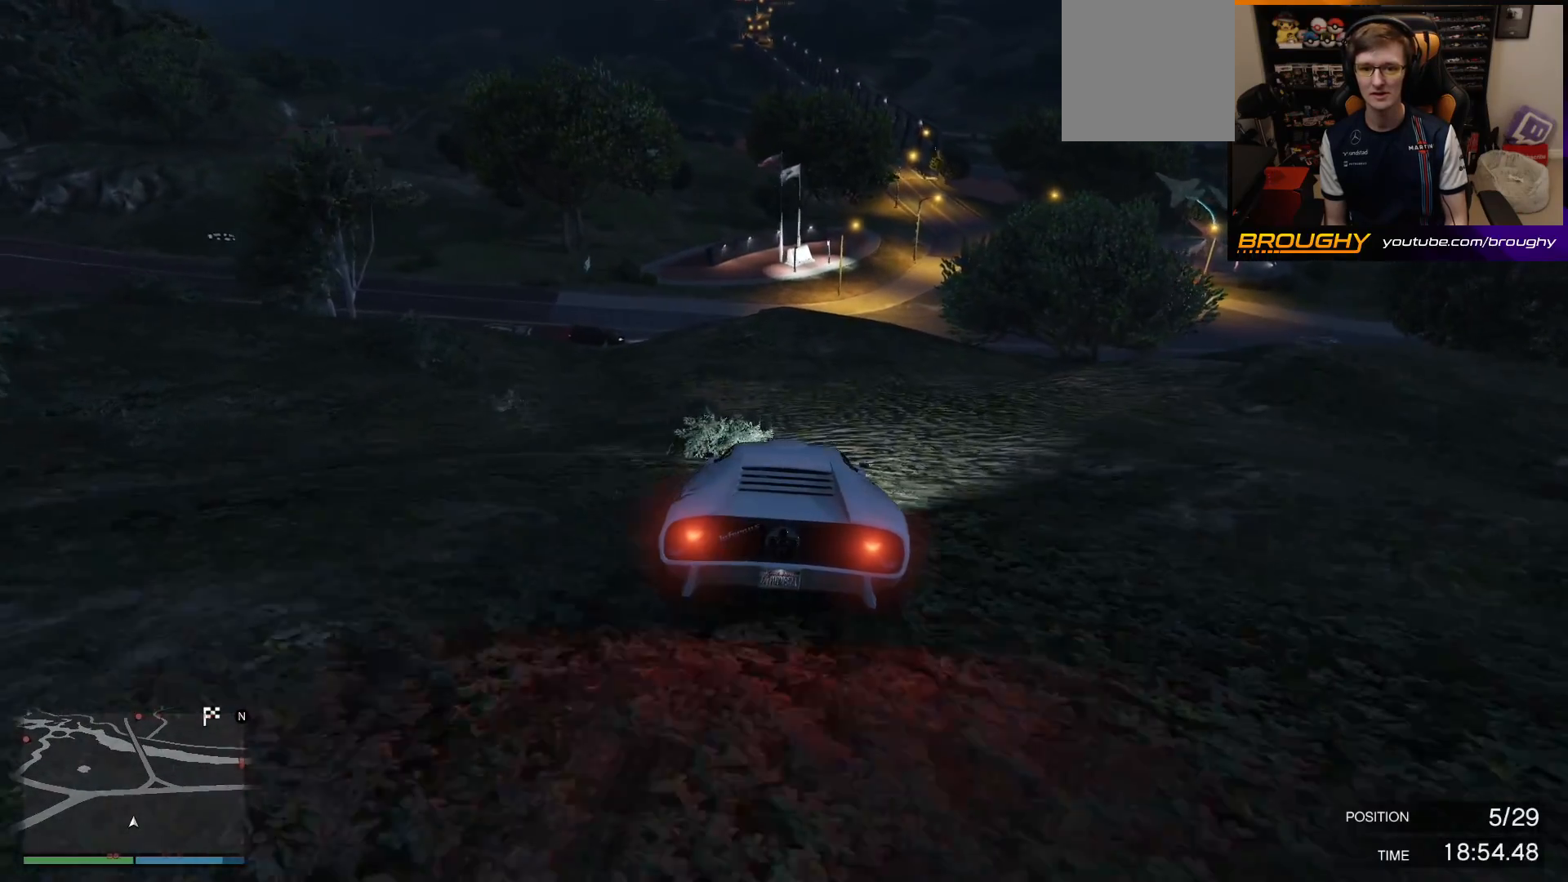
{"buttons": ["R2"], "left_stick": "center", "right_stick": "center", "events": [[17, "R2", "down"], [350, "R2", "up"], [350, "left_stick", "right"], [450, "R2", "down"], [467, "left_stick", "center"]]}
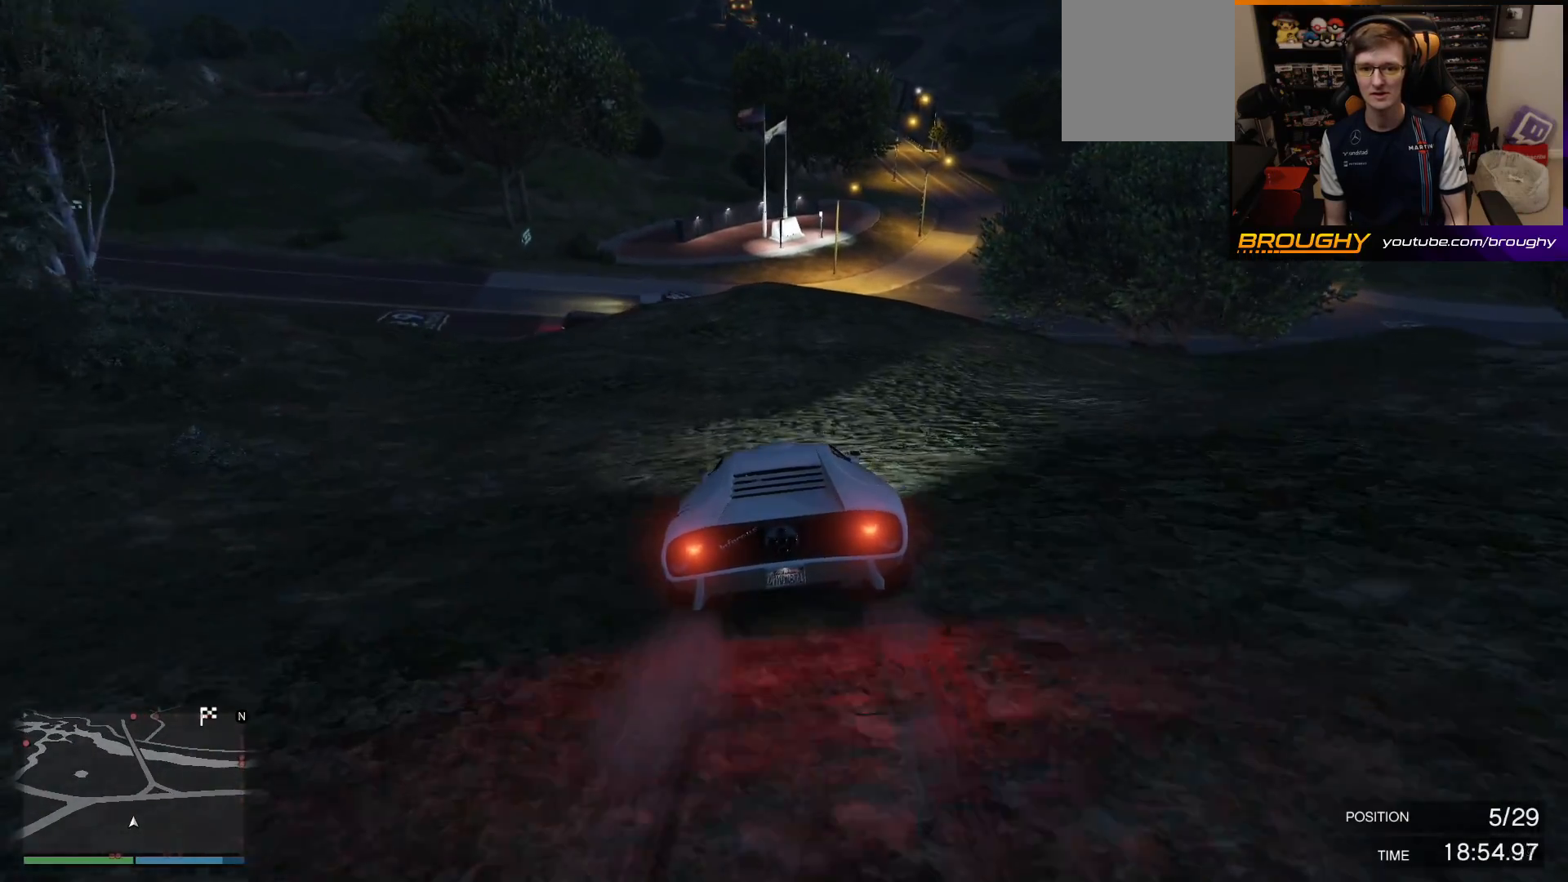
{"buttons": ["R2"], "left_stick": "right", "right_stick": "center", "events": [[200, "left_stick", "right"], [367, "left_stick", "center"], [467, "left_stick", "right"]]}
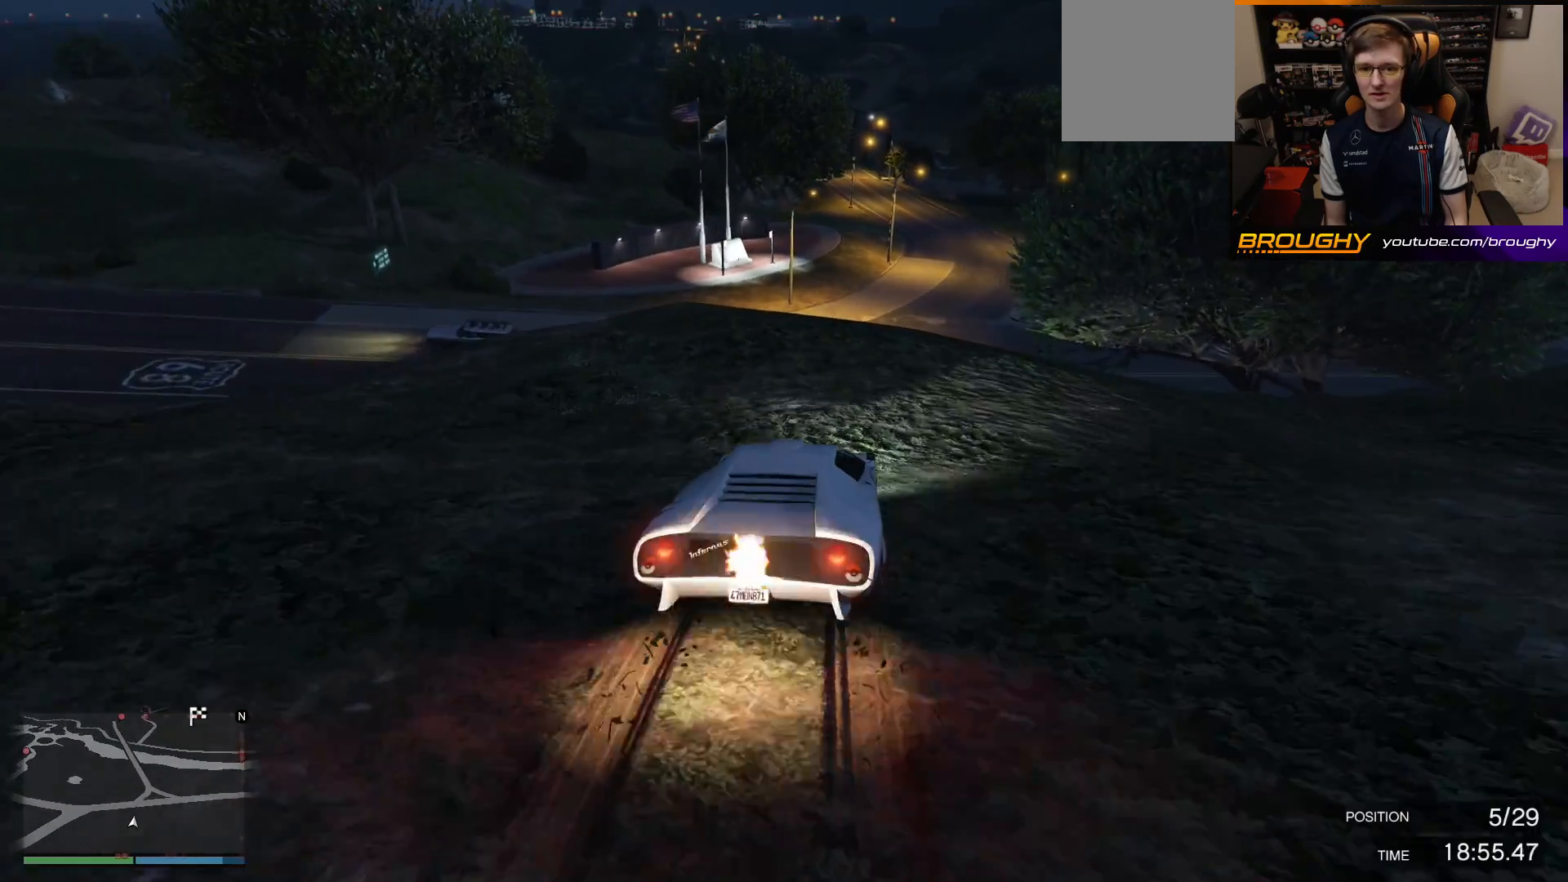
{"buttons": ["R2"], "left_stick": "down", "right_stick": "center", "events": [[67, "R2", "up"], [100, "left_stick", "center"], [217, "R2", "down"], [467, "left_stick", "down"]]}
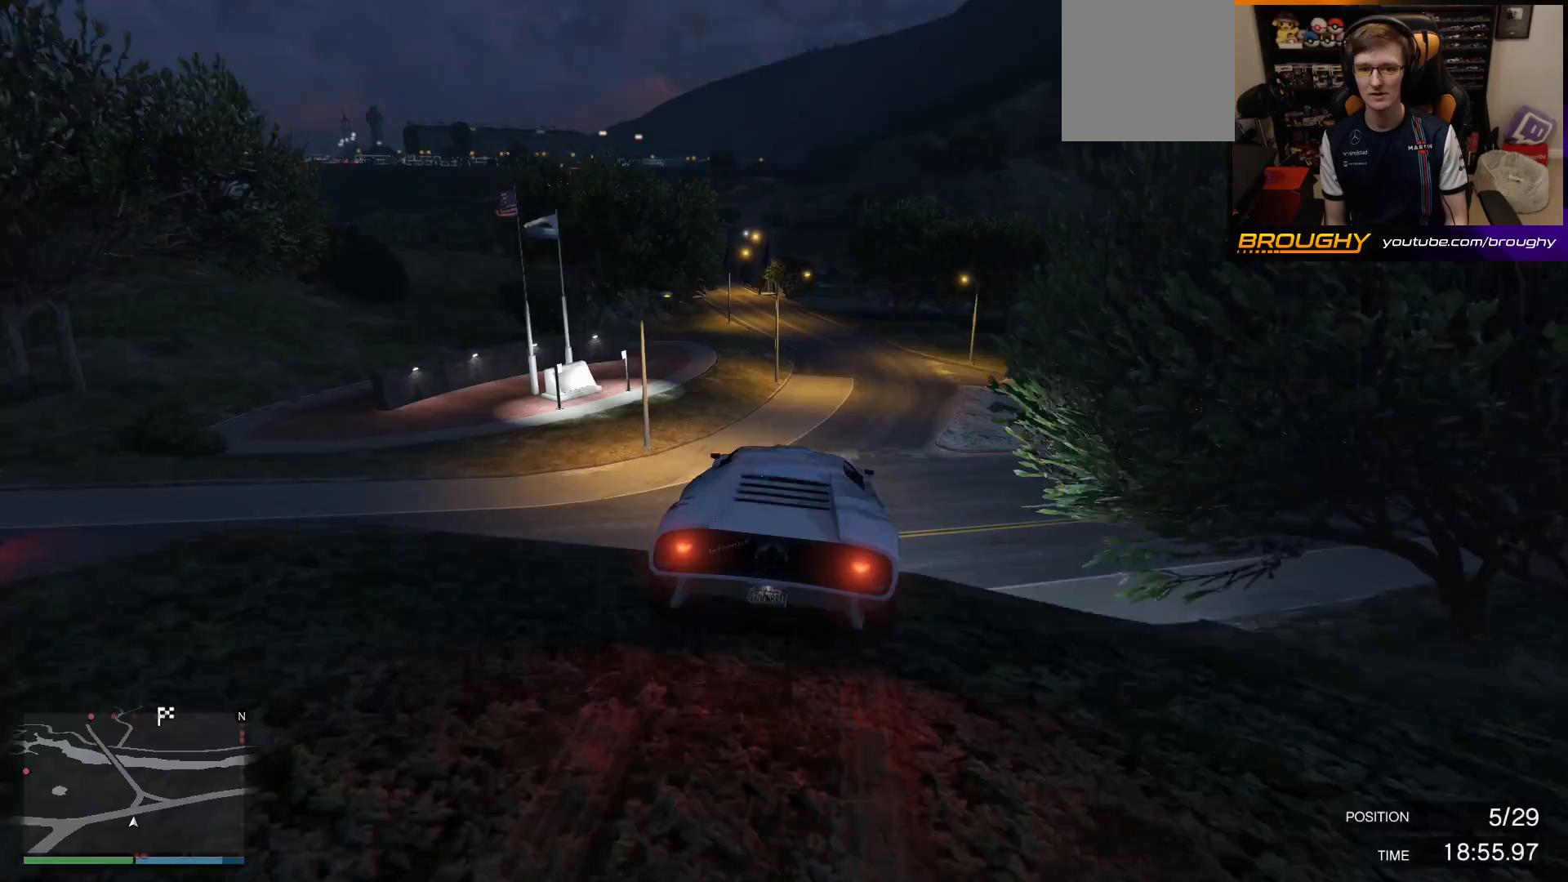
{"buttons": ["R2"], "left_stick": "down-left", "right_stick": "center", "events": [[283, "left_stick", "down-left"]]}